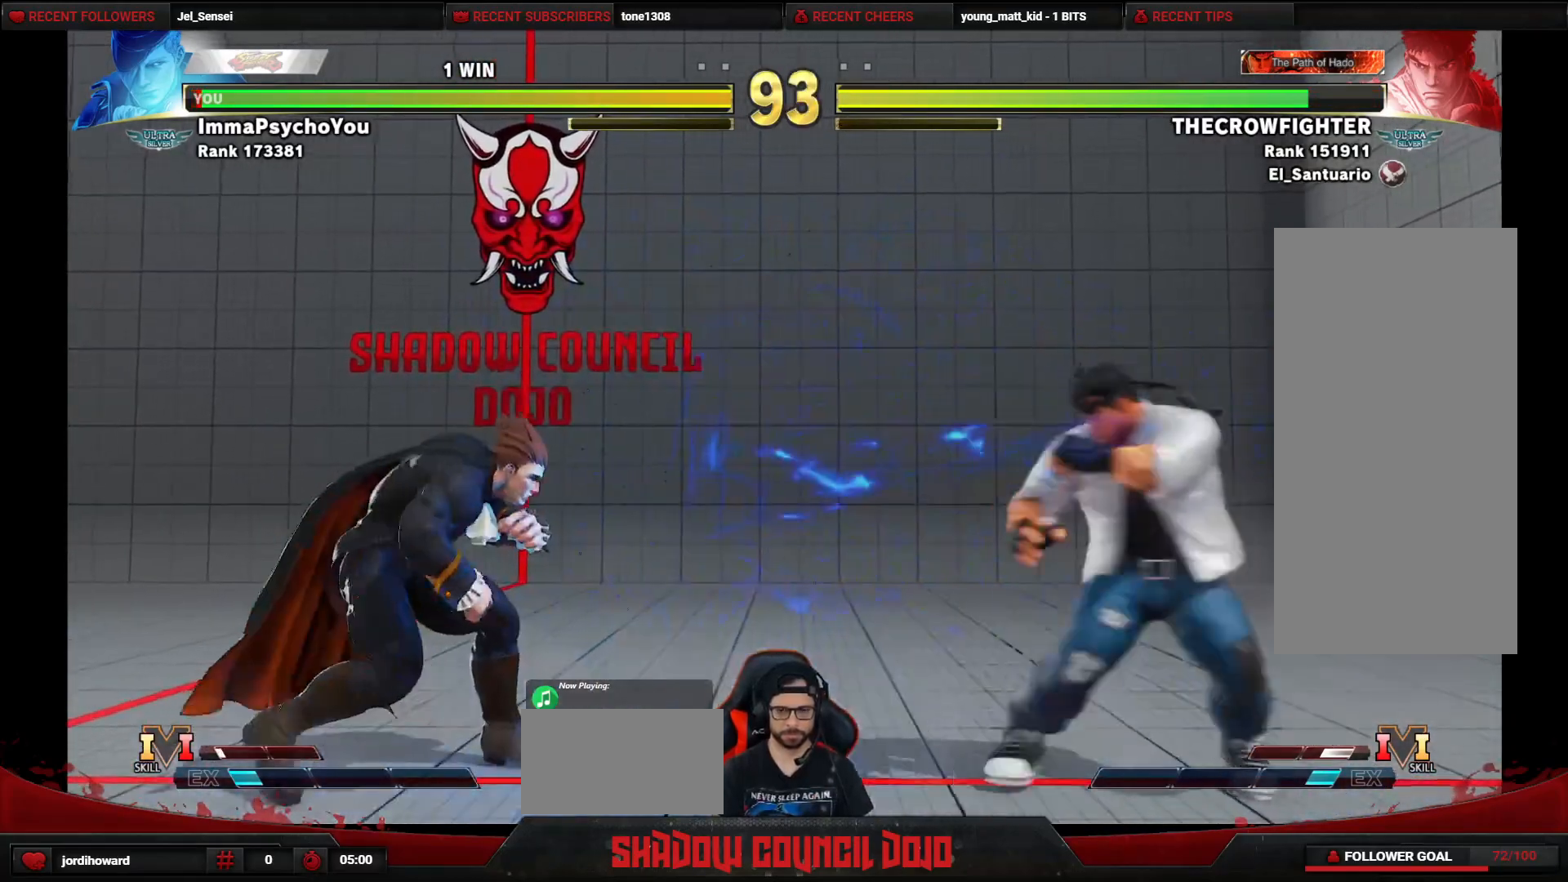
Gameplay with a controller (arcade stick); each line is a JSON object with the inputs held at the frame after it. "events" lists button and stick changes between this image and that frame as [ms after this image, input, new state], when the widget could be followed in between. Not read: L3 LK LP MP R3.
{"buttons": ["DPAD_DOWN", "DPAD_LEFT"], "events": []}
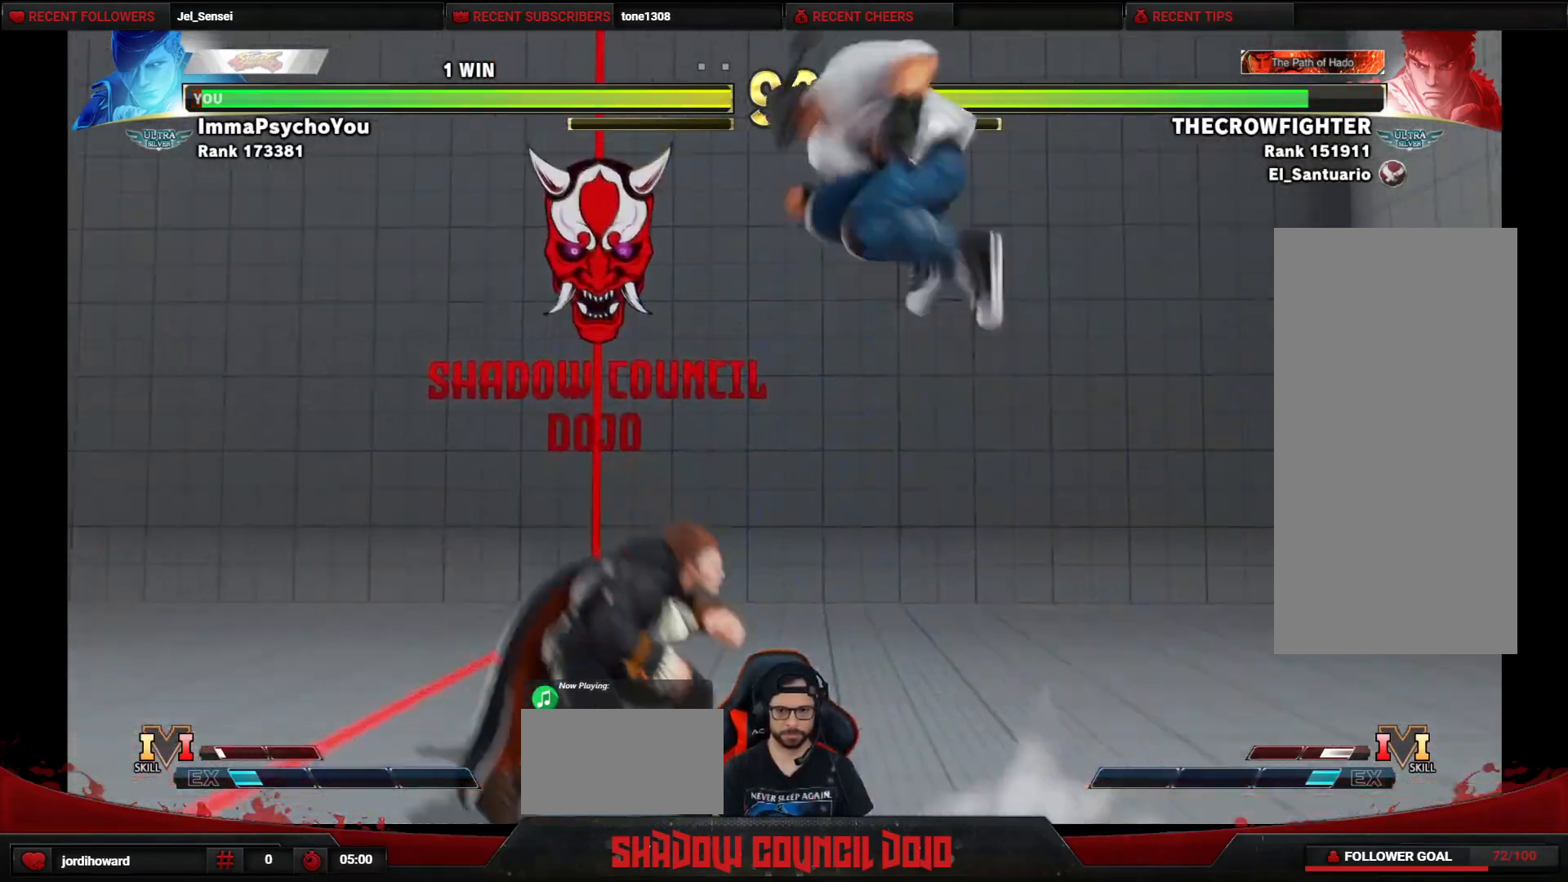
{"buttons": ["CROSS", "DPAD_DOWN", "DPAD_RIGHT"], "events": [[183, "DPAD_LEFT", "up"], [217, "DPAD_RIGHT", "down"], [233, "DPAD_DOWN", "up"], [417, "DPAD_DOWN", "down"], [450, "CROSS", "down"]]}
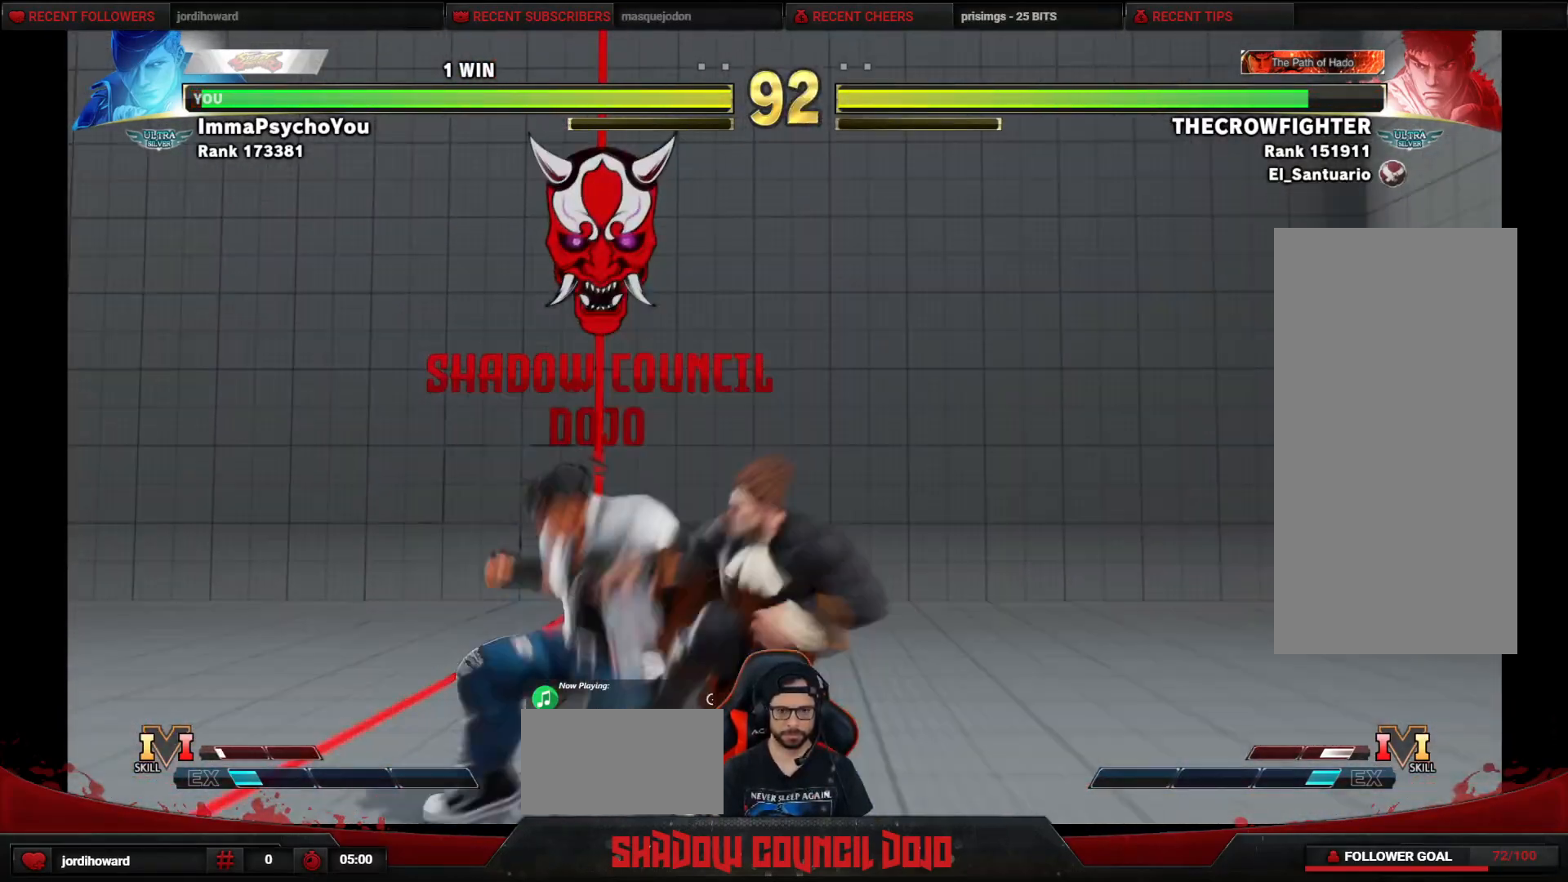
{"buttons": ["DPAD_DOWN", "DPAD_RIGHT"], "events": [[33, "CROSS", "up"], [217, "SQUARE", "down"], [267, "SQUARE", "up"], [350, "SQUARE", "down"], [400, "SQUARE", "up"], [450, "SQUARE", "down"], [500, "SQUARE", "up"]]}
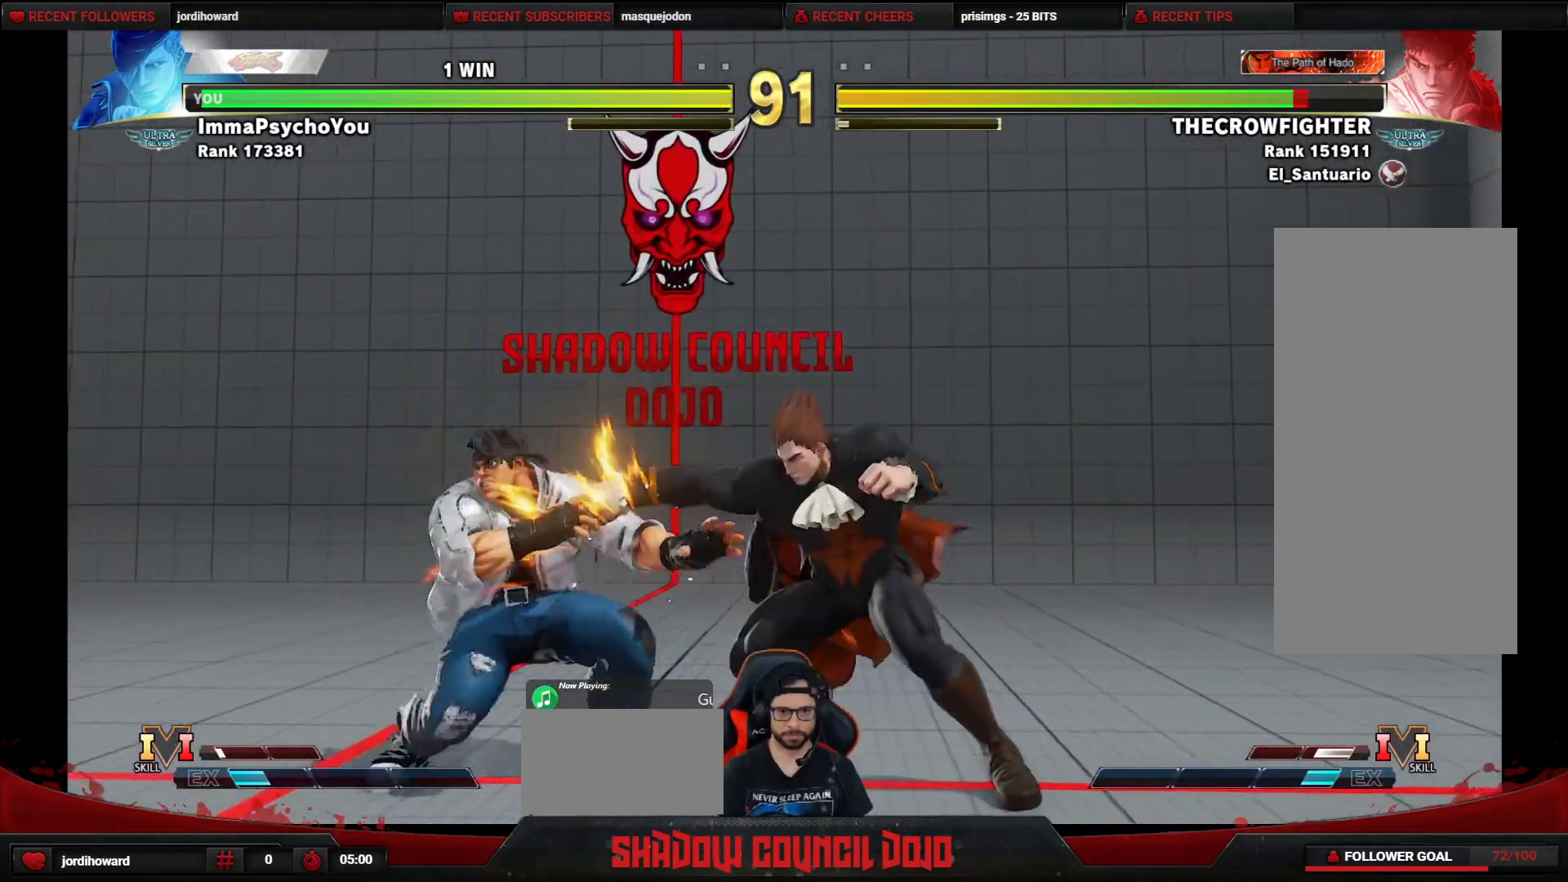
{"buttons": ["DPAD_LEFT"], "events": [[67, "SQUARE", "down"], [133, "SQUARE", "up"], [183, "SQUARE", "down"], [250, "SQUARE", "up"], [450, "DPAD_DOWN", "up"], [450, "DPAD_RIGHT", "up"], [500, "DPAD_LEFT", "down"]]}
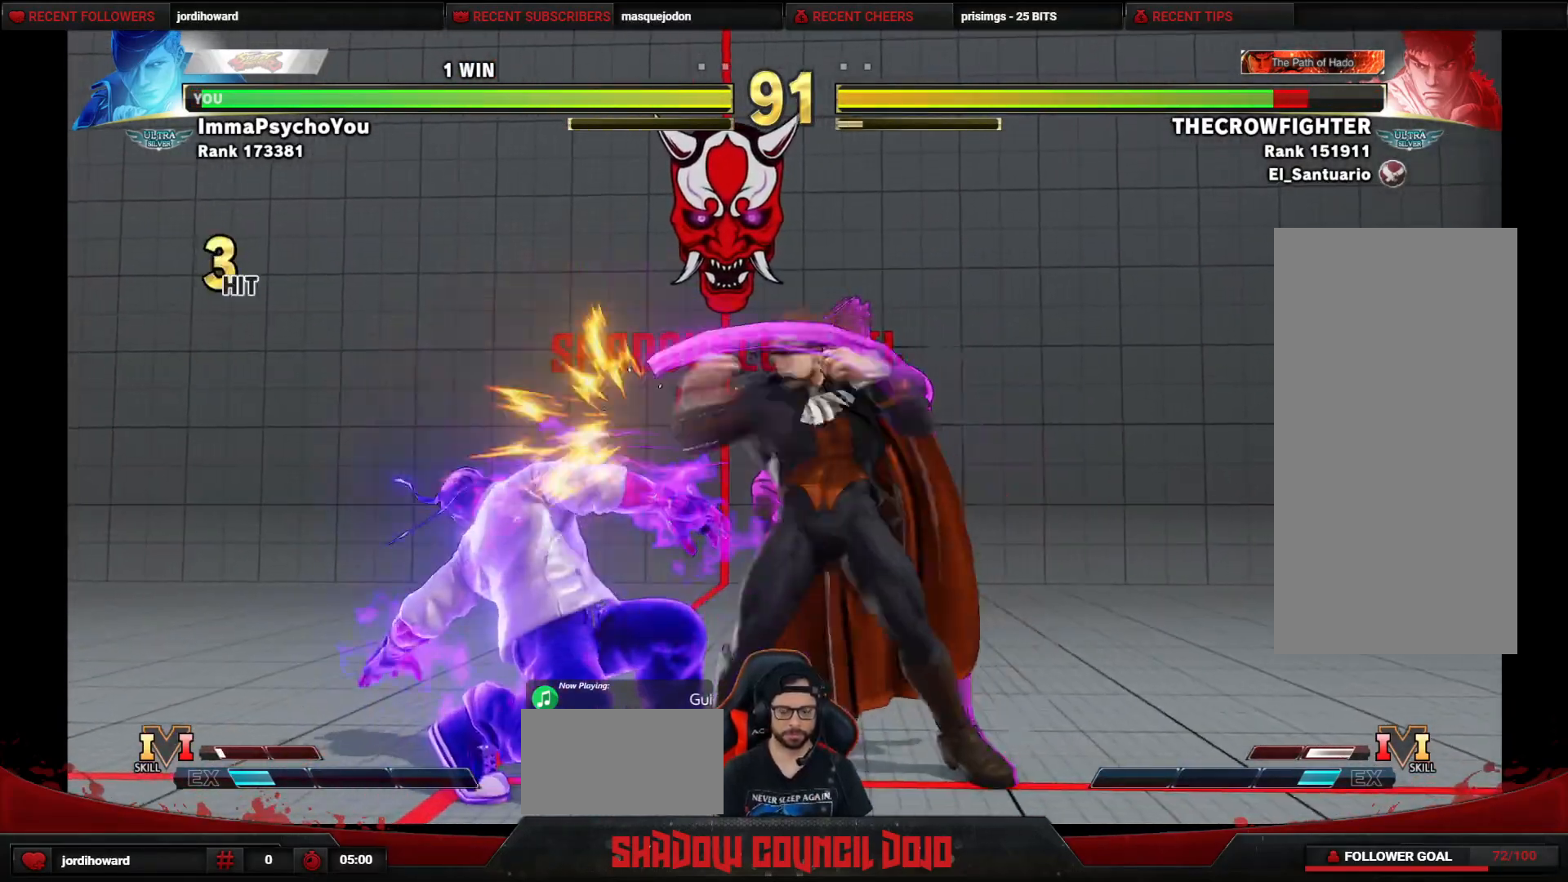
{"buttons": ["DPAD_UP", "DPAD_LEFT"], "events": [[467, "DPAD_UP", "down"]]}
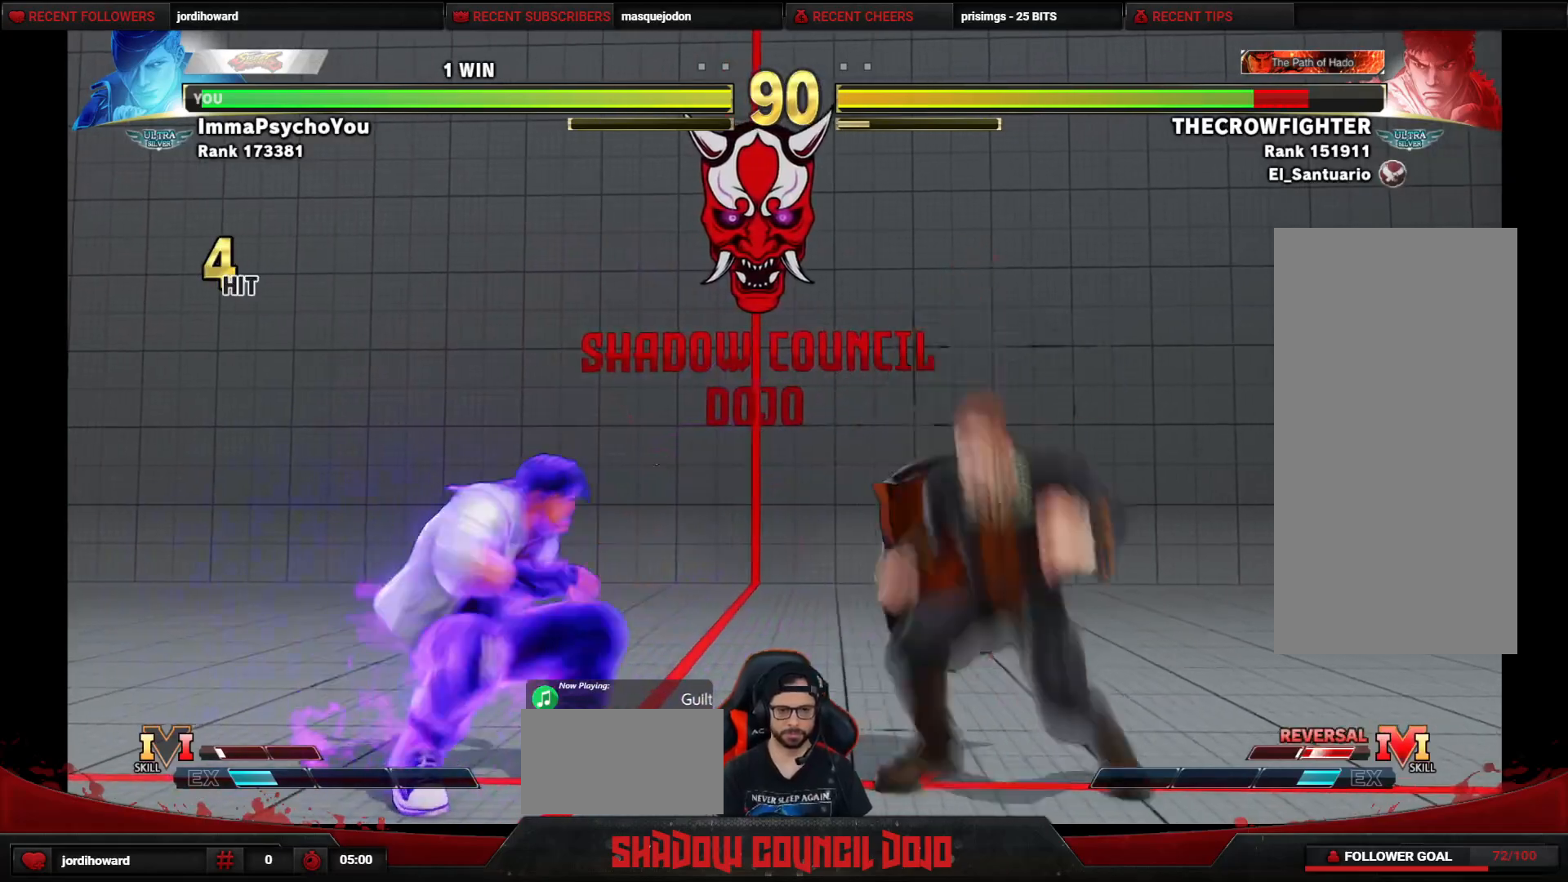
{"buttons": ["CIRCLE"], "events": [[400, "DPAD_LEFT", "up"], [400, "DPAD_UP", "up"], [467, "CIRCLE", "down"]]}
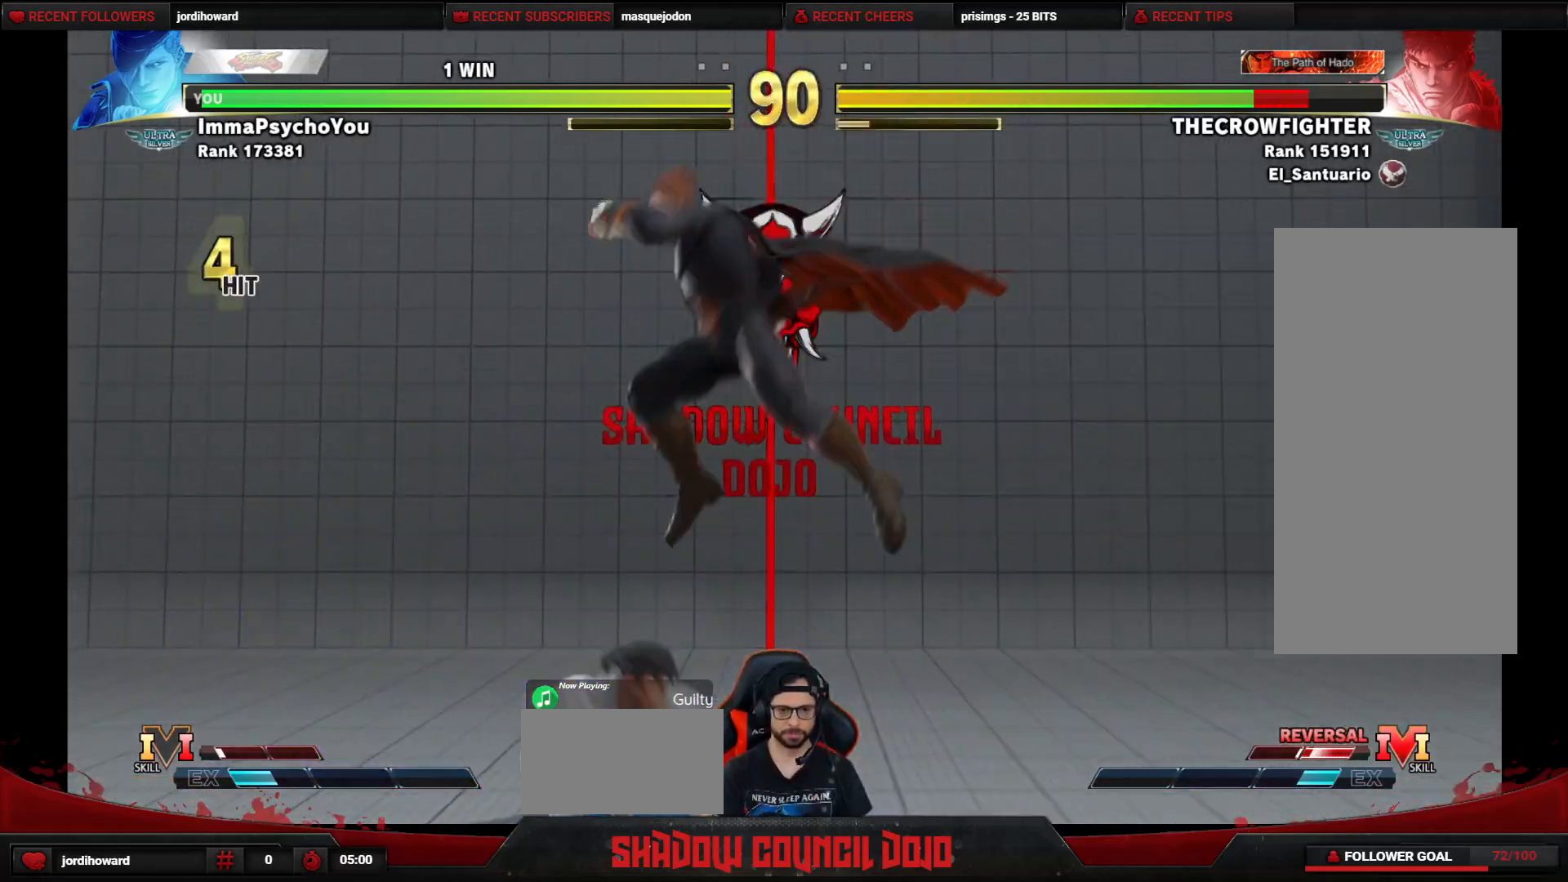
{"buttons": ["TRIANGLE"], "events": [[100, "CIRCLE", "up"], [450, "TRIANGLE", "down"]]}
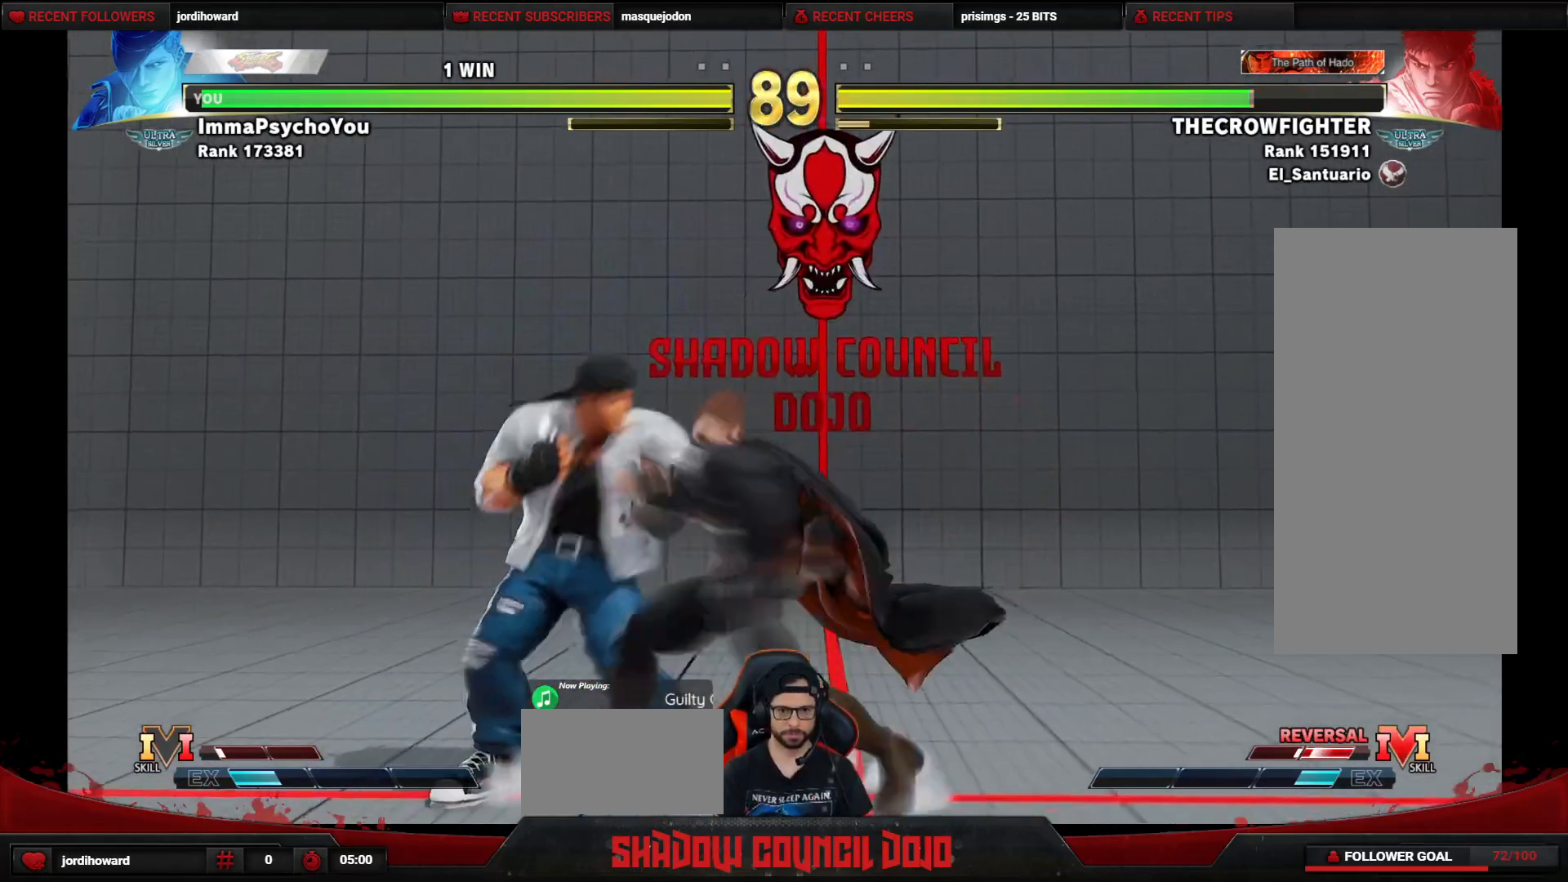
{"buttons": ["DPAD_DOWN", "DPAD_RIGHT"], "events": [[250, "DPAD_DOWN", "down"], [250, "DPAD_RIGHT", "down"], [300, "TRIANGLE", "up"]]}
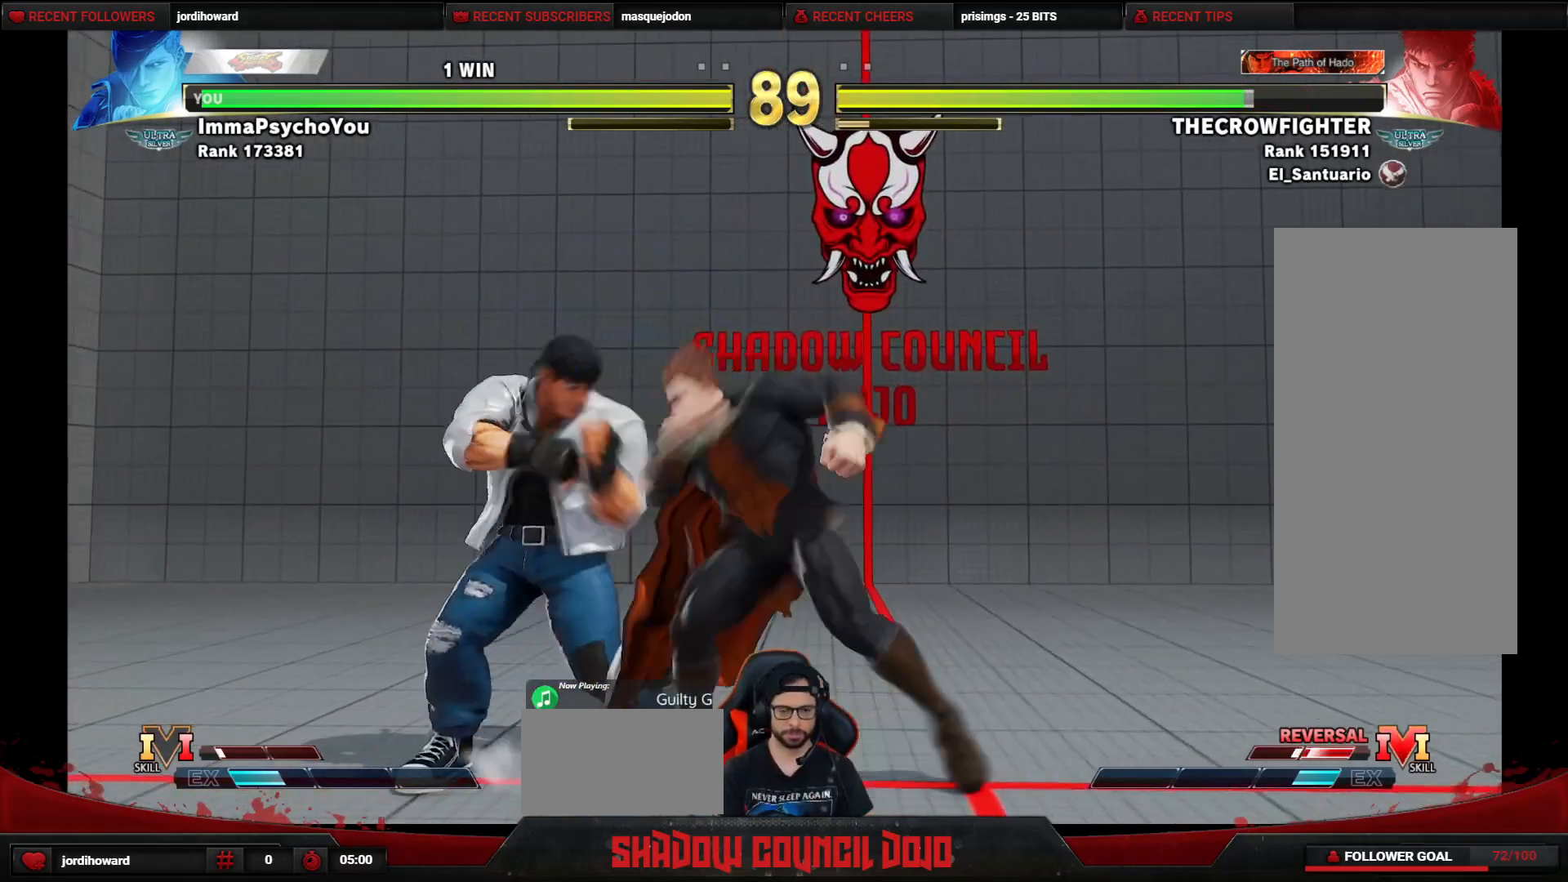
{"buttons": ["DPAD_RIGHT"], "events": [[17, "CIRCLE", "down"], [467, "CIRCLE", "up"], [467, "DPAD_DOWN", "up"]]}
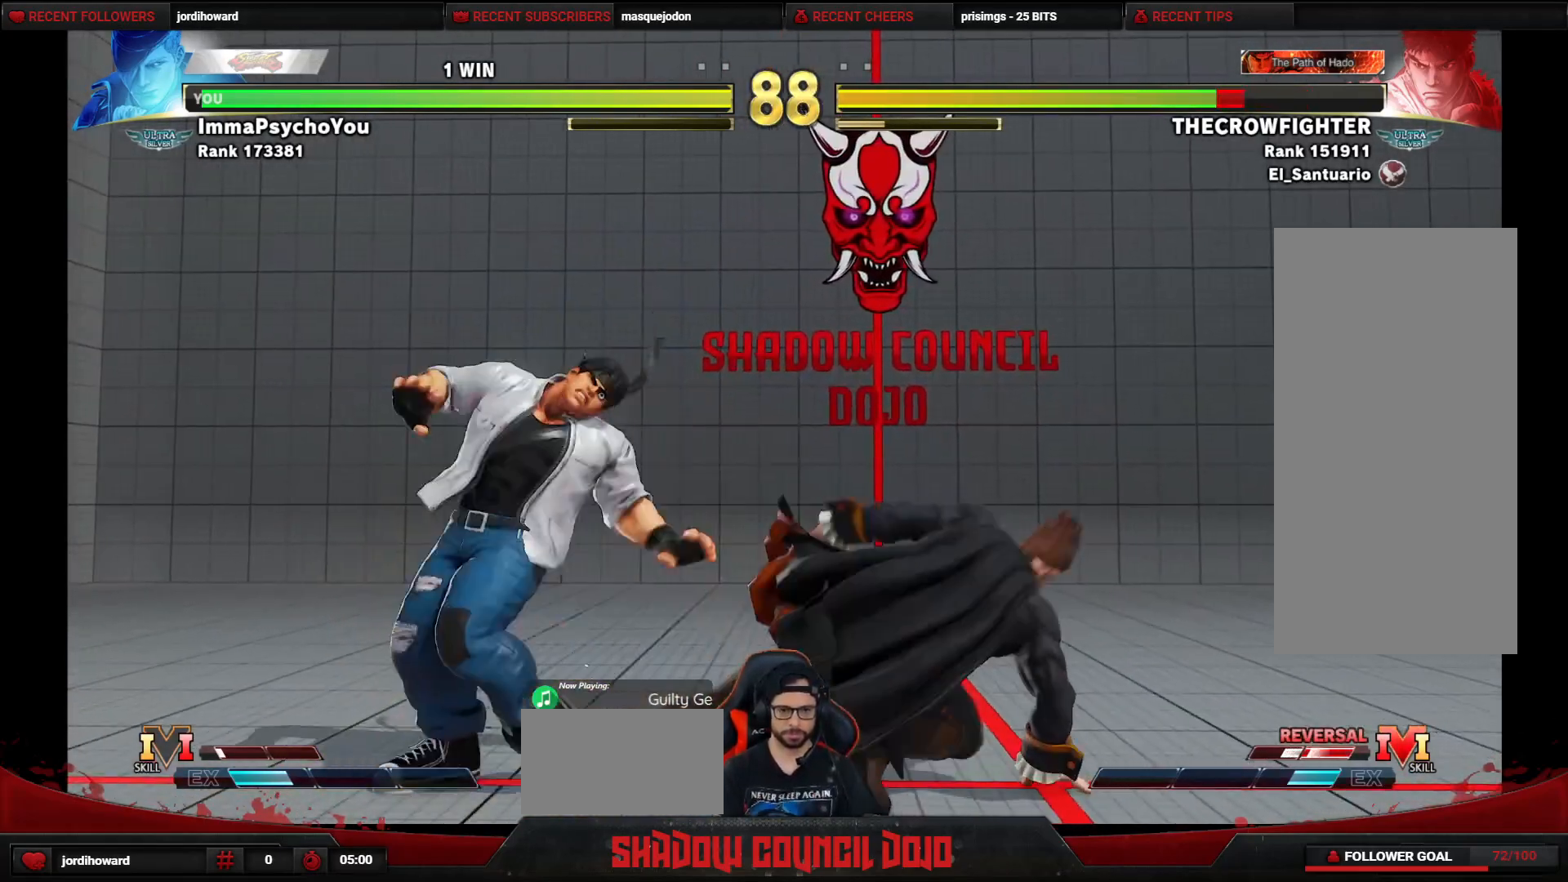
{"buttons": ["DPAD_RIGHT"], "events": [[233, "R2", "down"], [283, "R2", "up"]]}
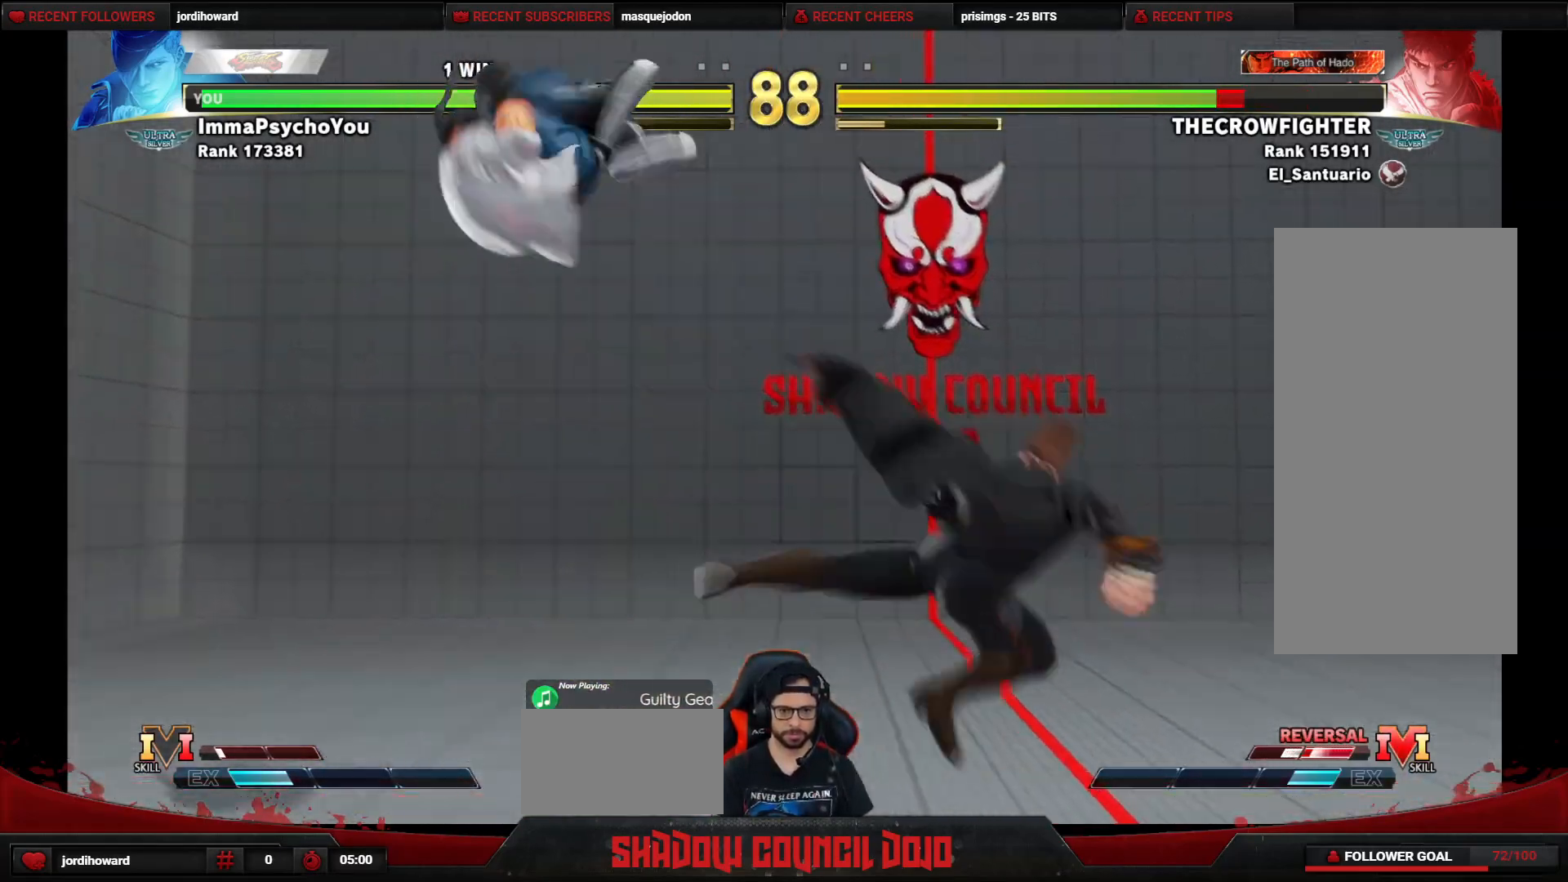
{"buttons": ["DPAD_LEFT"], "events": [[300, "DPAD_RIGHT", "up"], [333, "DPAD_LEFT", "down"]]}
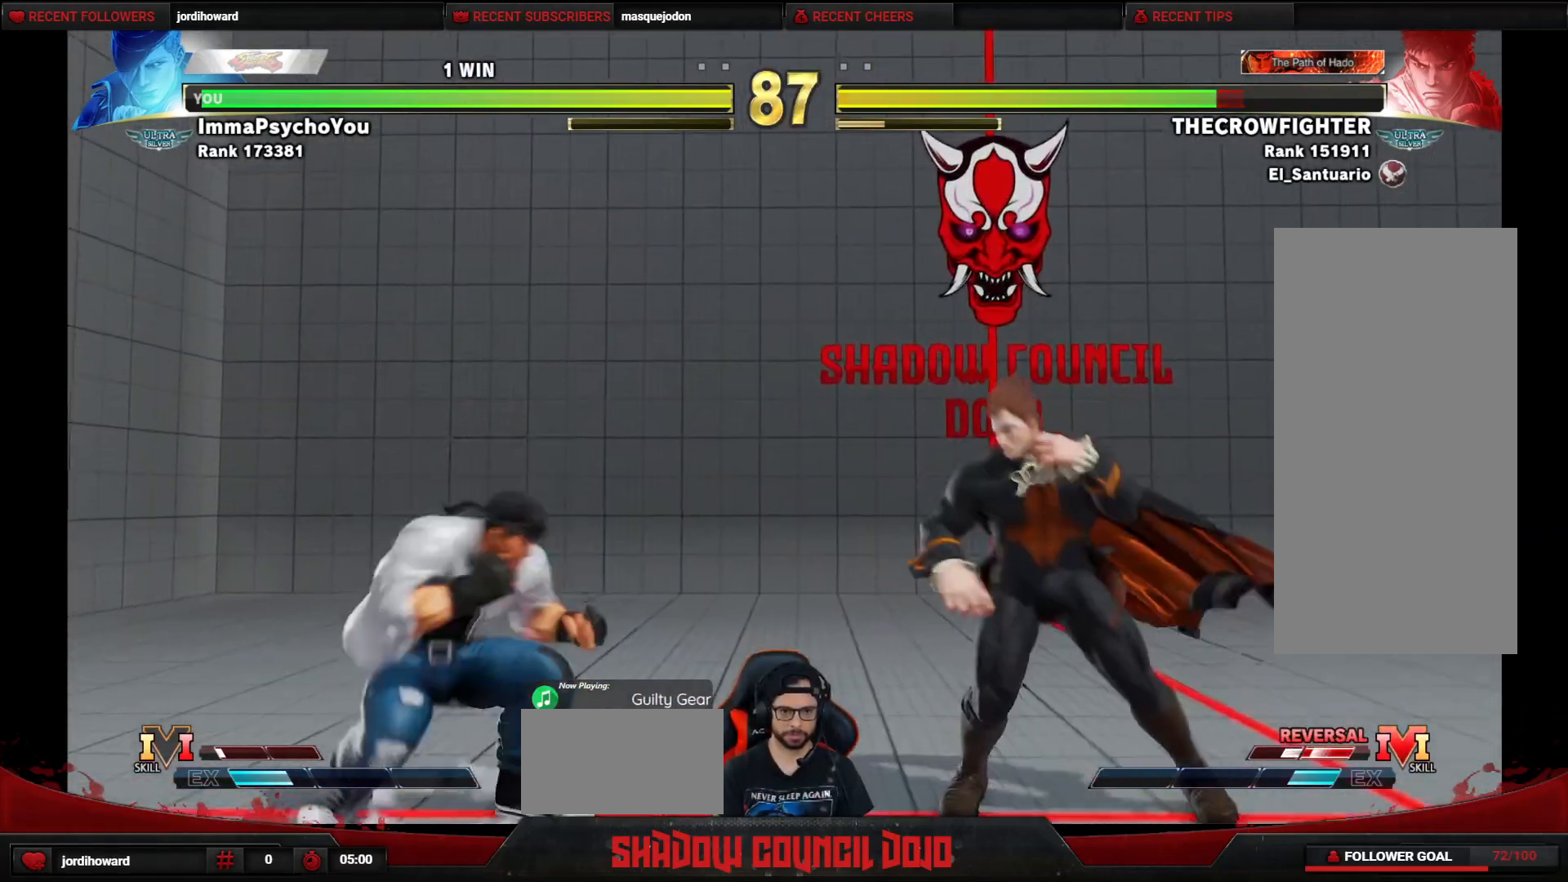
{"buttons": ["R1", "DPAD_LEFT"], "events": [[50, "DPAD_DOWN", "down"], [50, "DPAD_LEFT", "up"], [67, "DPAD_RIGHT", "down"], [283, "DPAD_RIGHT", "up"], [300, "DPAD_LEFT", "down"], [317, "DPAD_DOWN", "up"], [367, "R1", "down"]]}
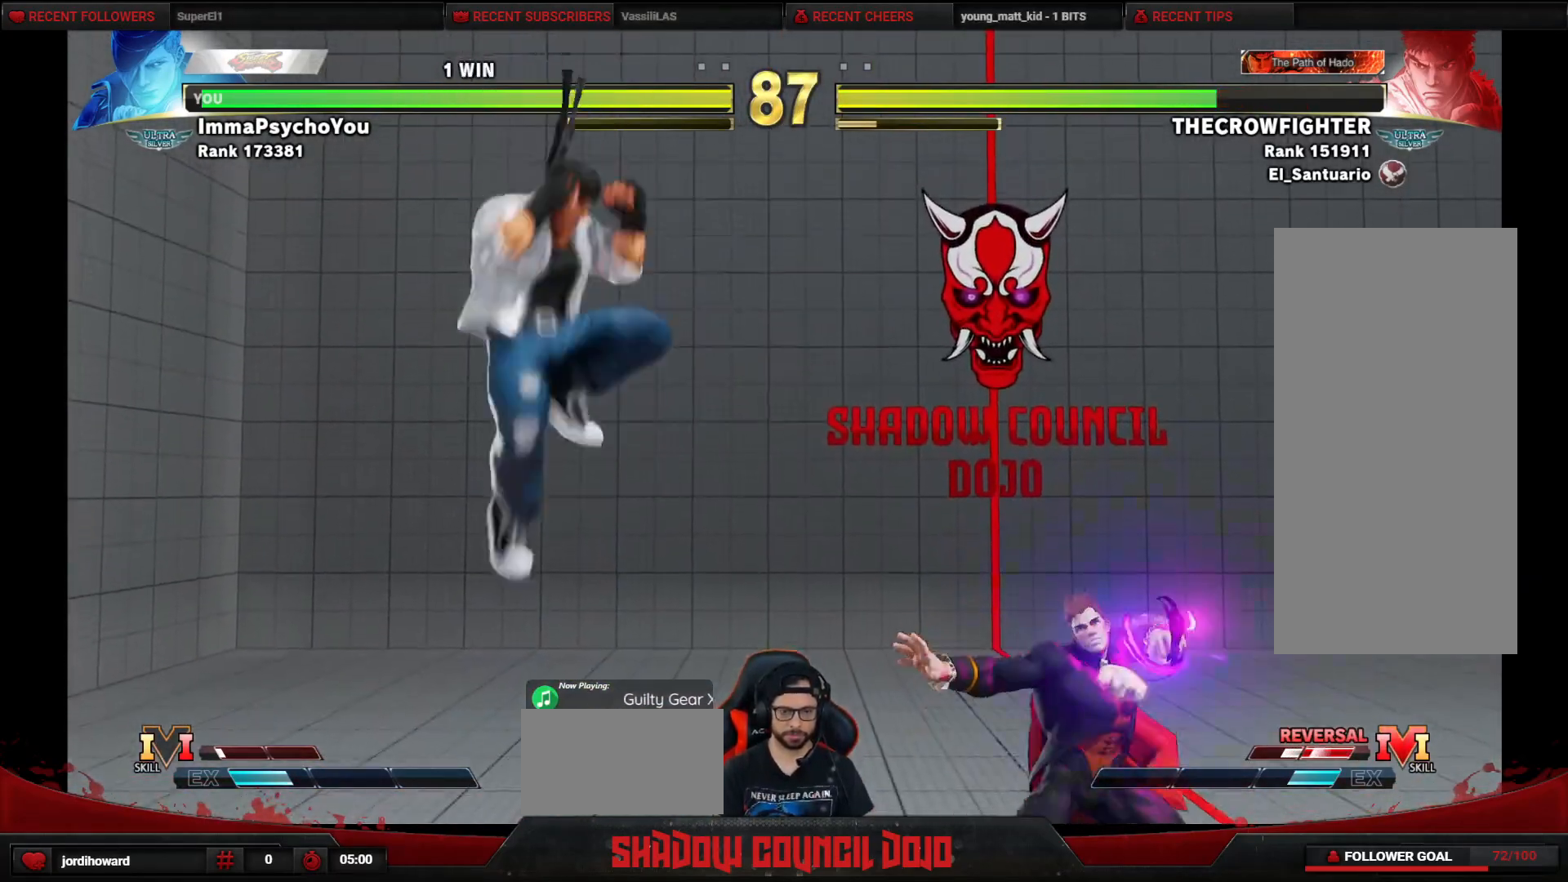
{"buttons": ["R1", "DPAD_LEFT"], "events": []}
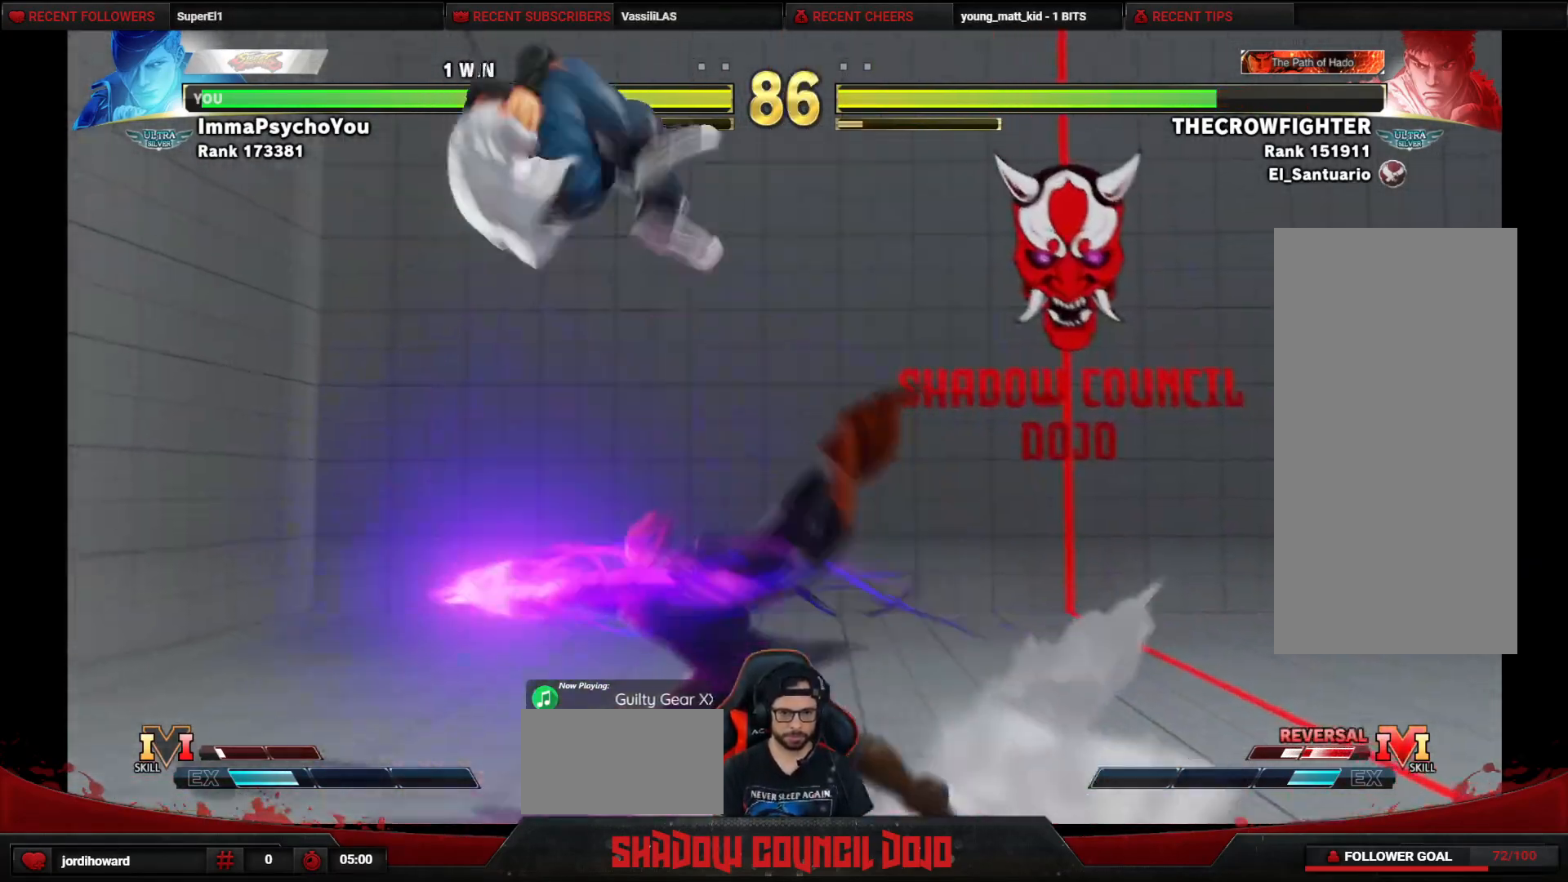
{"buttons": ["DPAD_RIGHT"], "events": [[200, "DPAD_LEFT", "up"], [217, "DPAD_RIGHT", "down"], [317, "R1", "up"]]}
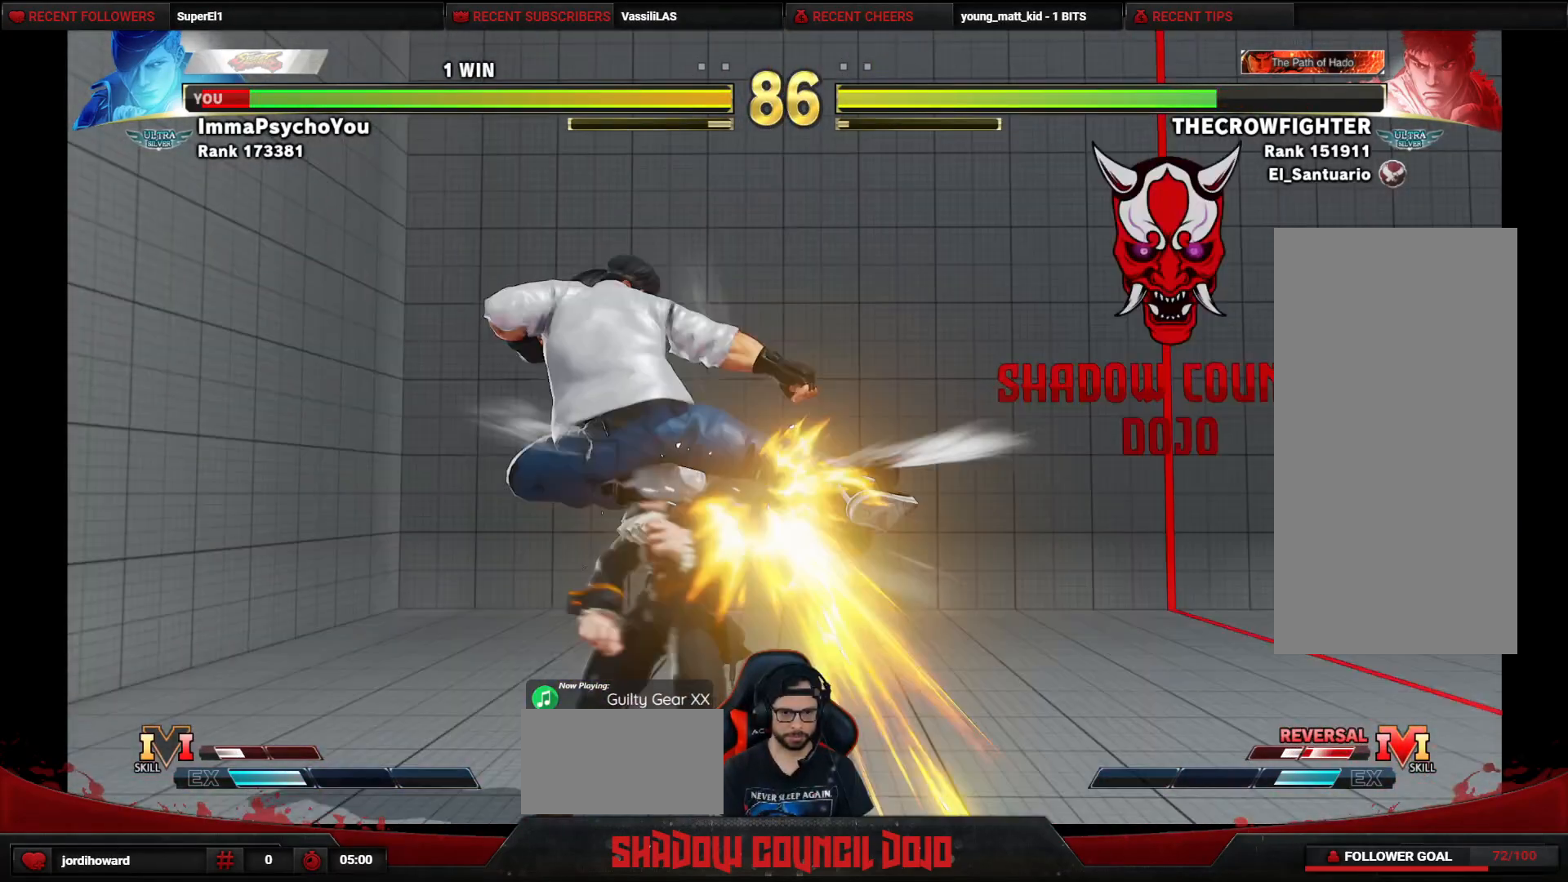
{"buttons": ["DPAD_DOWN", "DPAD_RIGHT"], "events": [[117, "DPAD_DOWN", "down"]]}
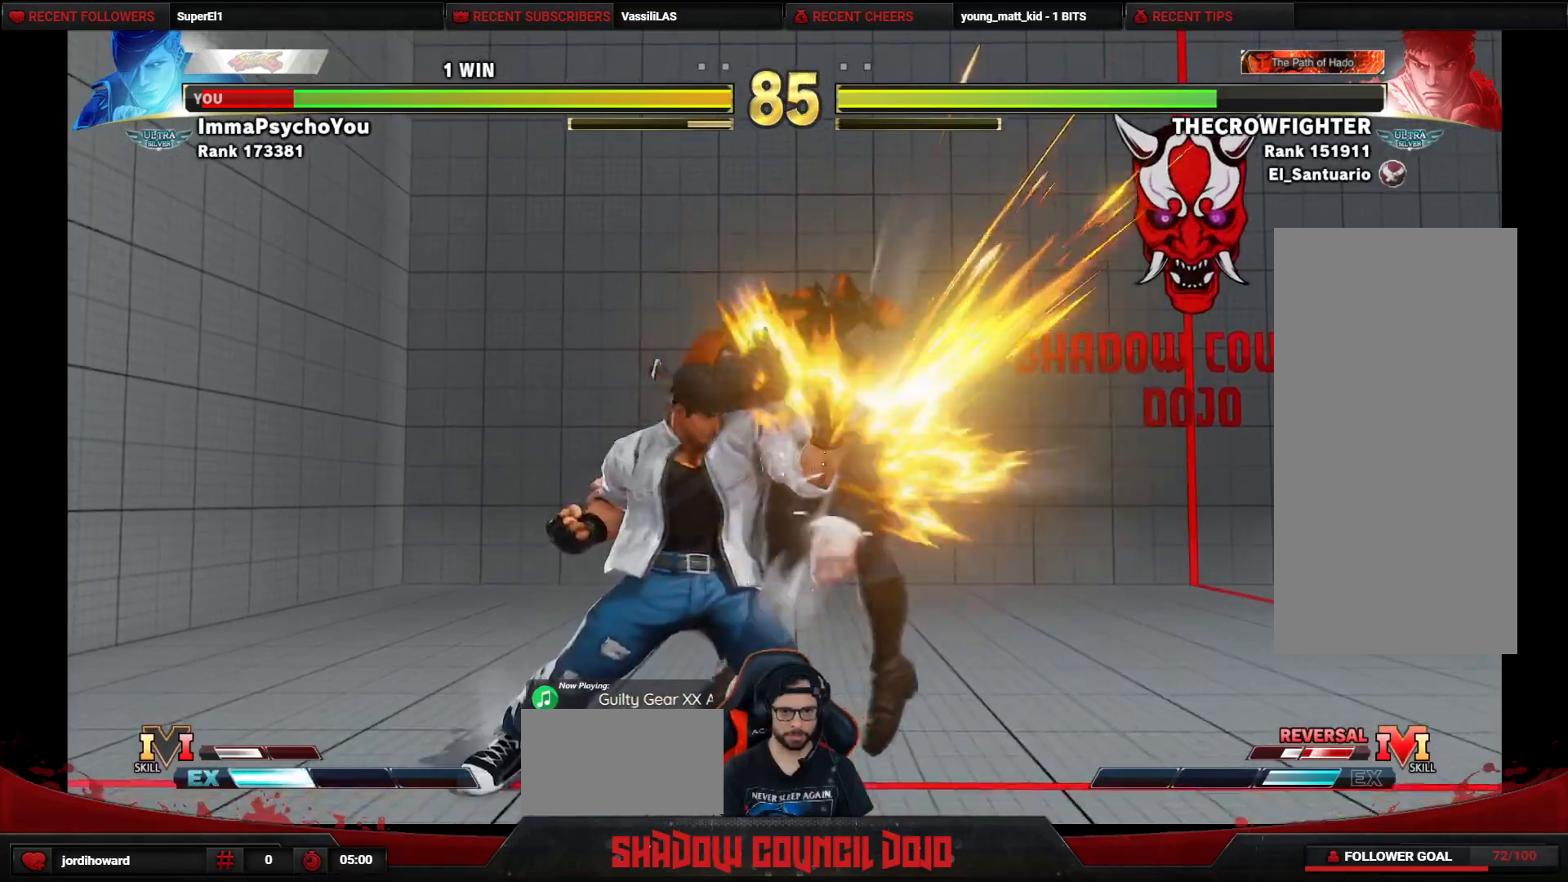
{"buttons": ["DPAD_DOWN", "DPAD_RIGHT"], "events": []}
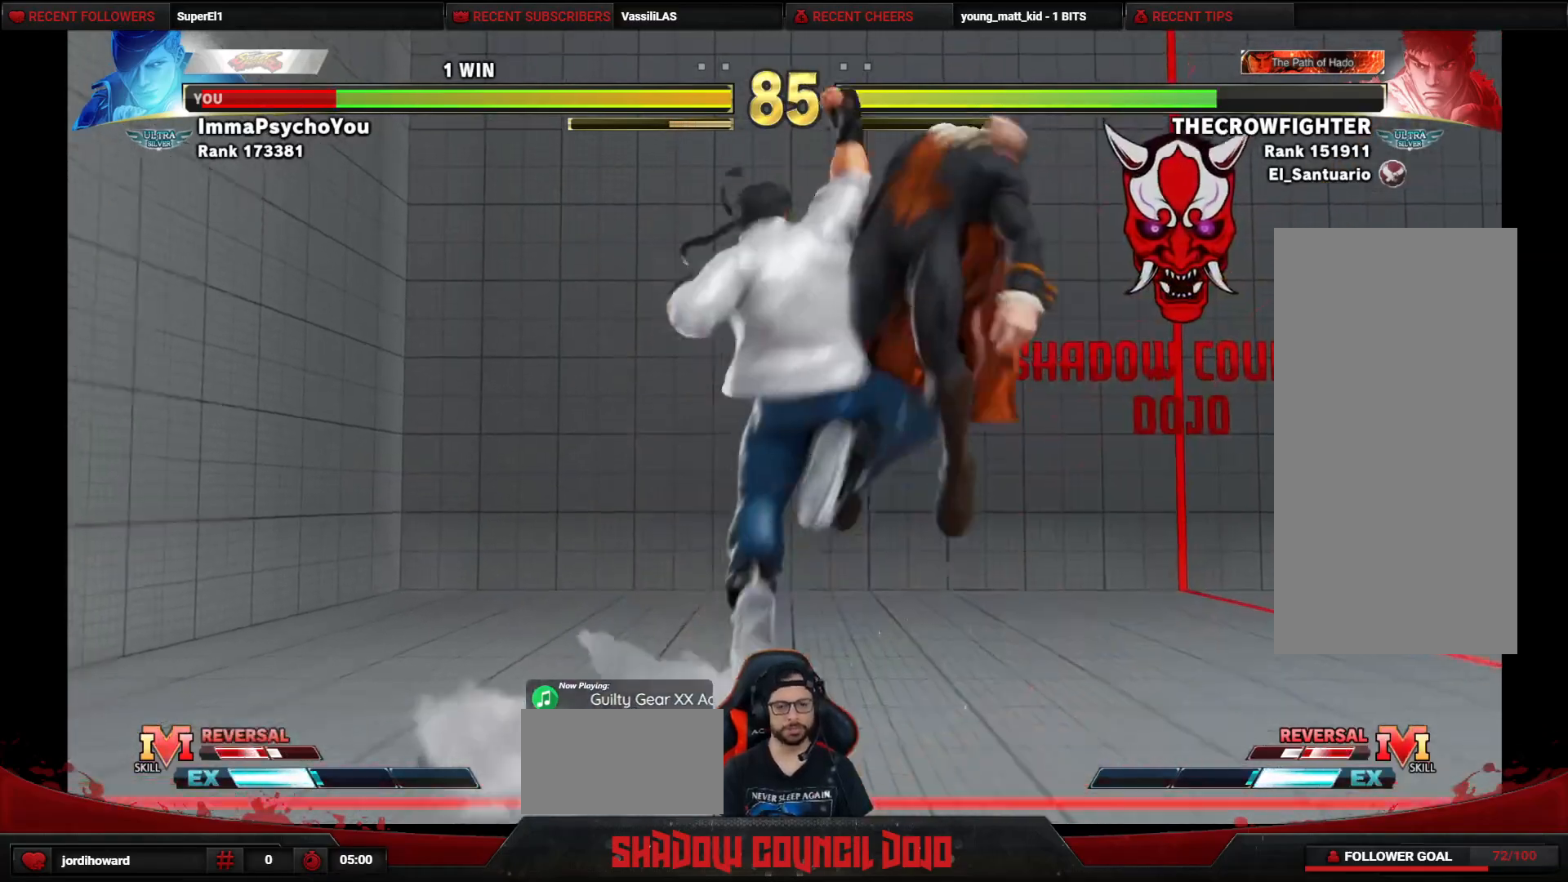
{"buttons": ["DPAD_RIGHT"], "events": [[183, "DPAD_DOWN", "up"], [367, "DPAD_DOWN", "down"], [483, "DPAD_DOWN", "up"]]}
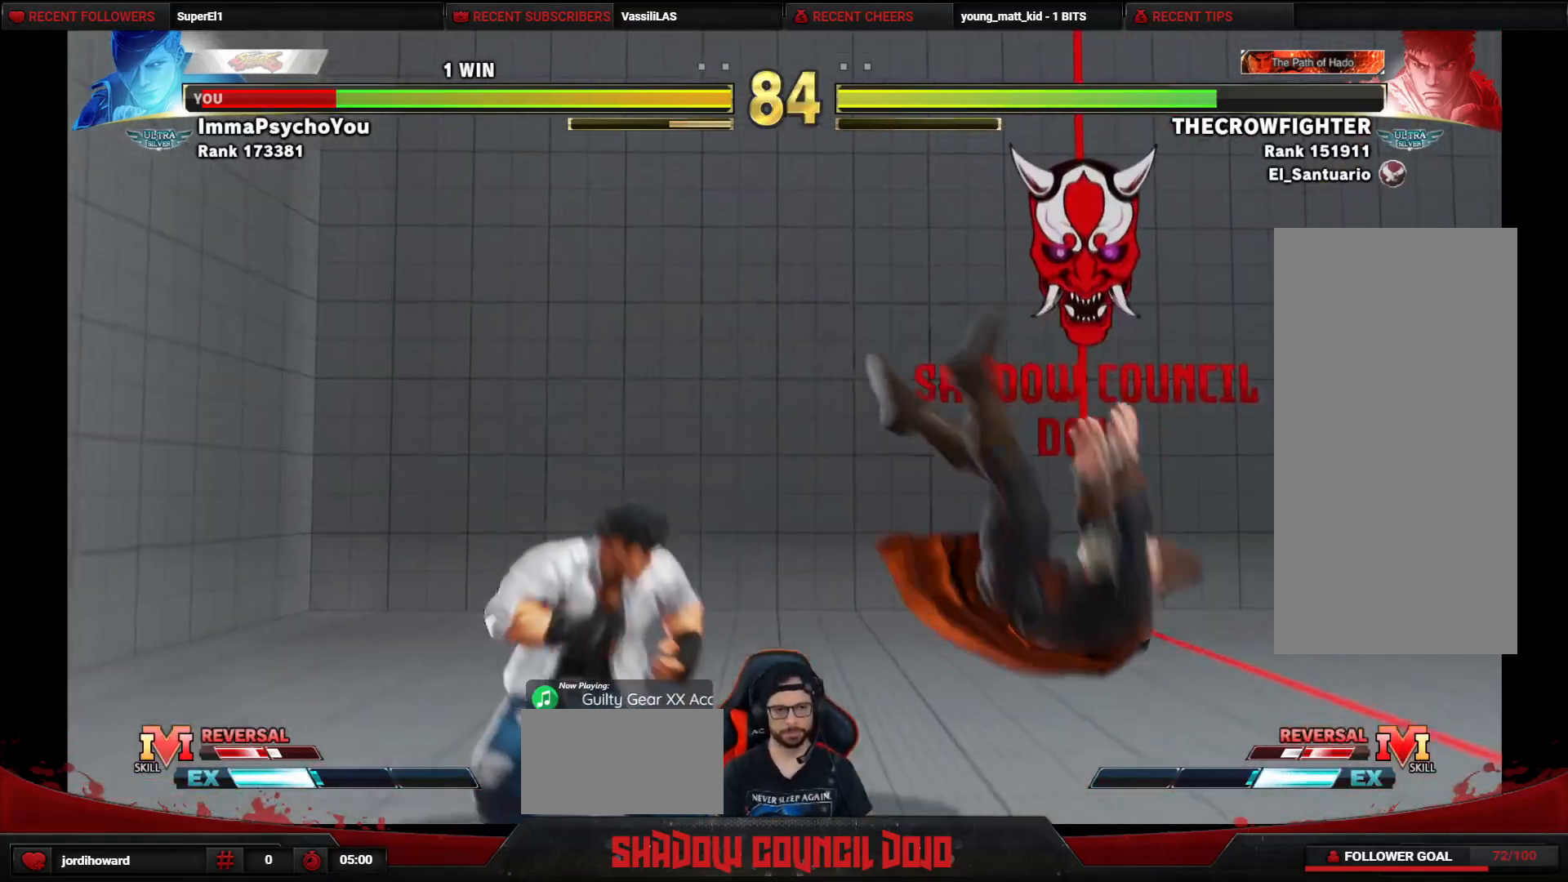
{"buttons": ["DPAD_DOWN", "DPAD_RIGHT"], "events": [[50, "DPAD_DOWN", "down"]]}
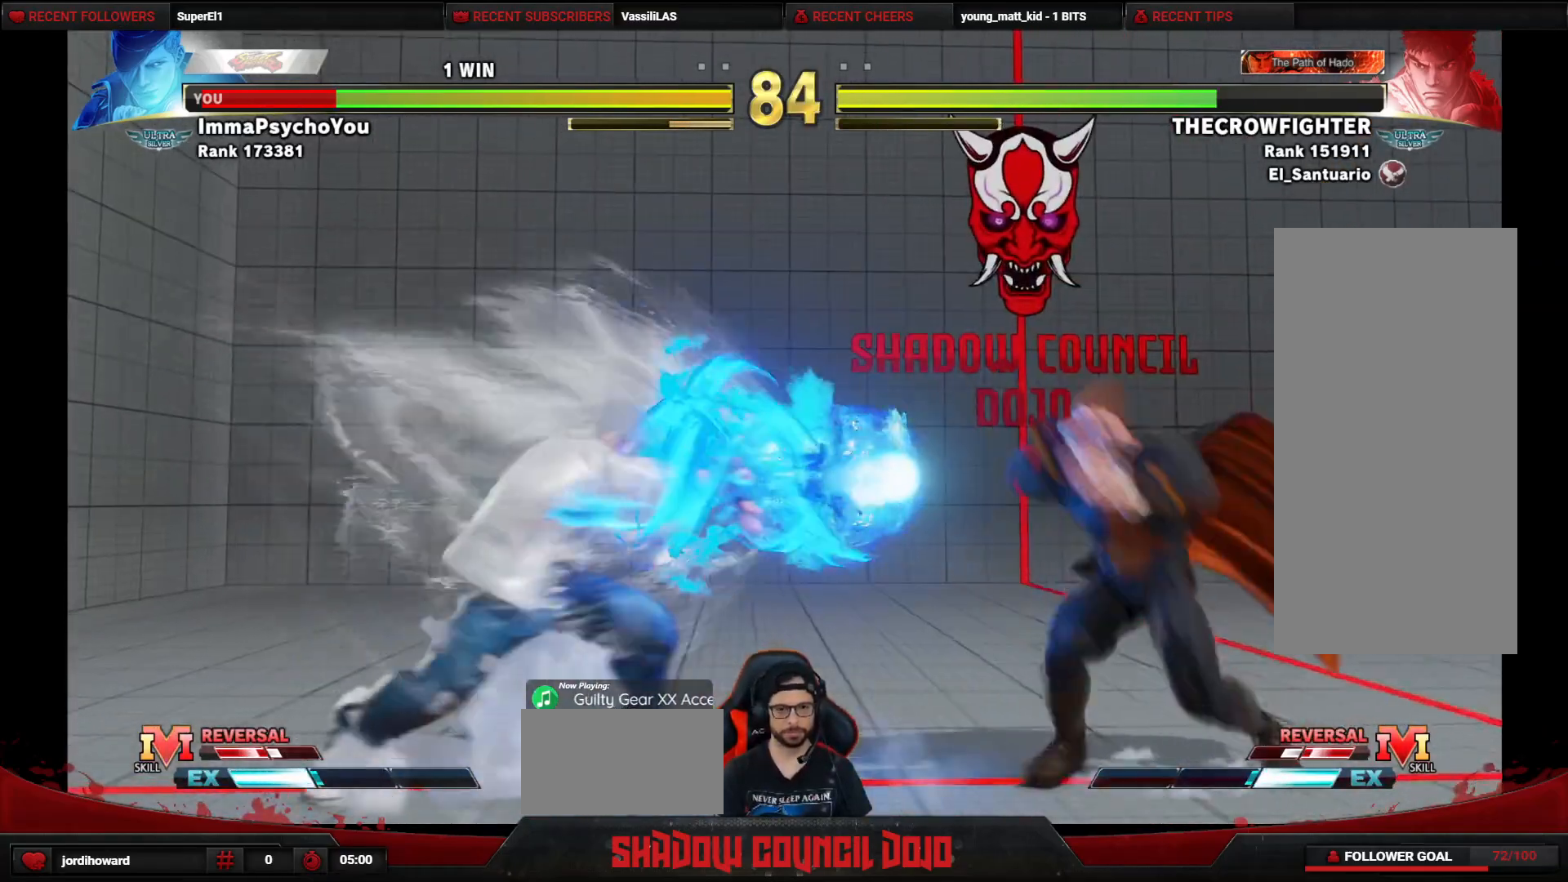
{"buttons": [], "events": [[467, "DPAD_DOWN", "up"], [500, "DPAD_RIGHT", "up"]]}
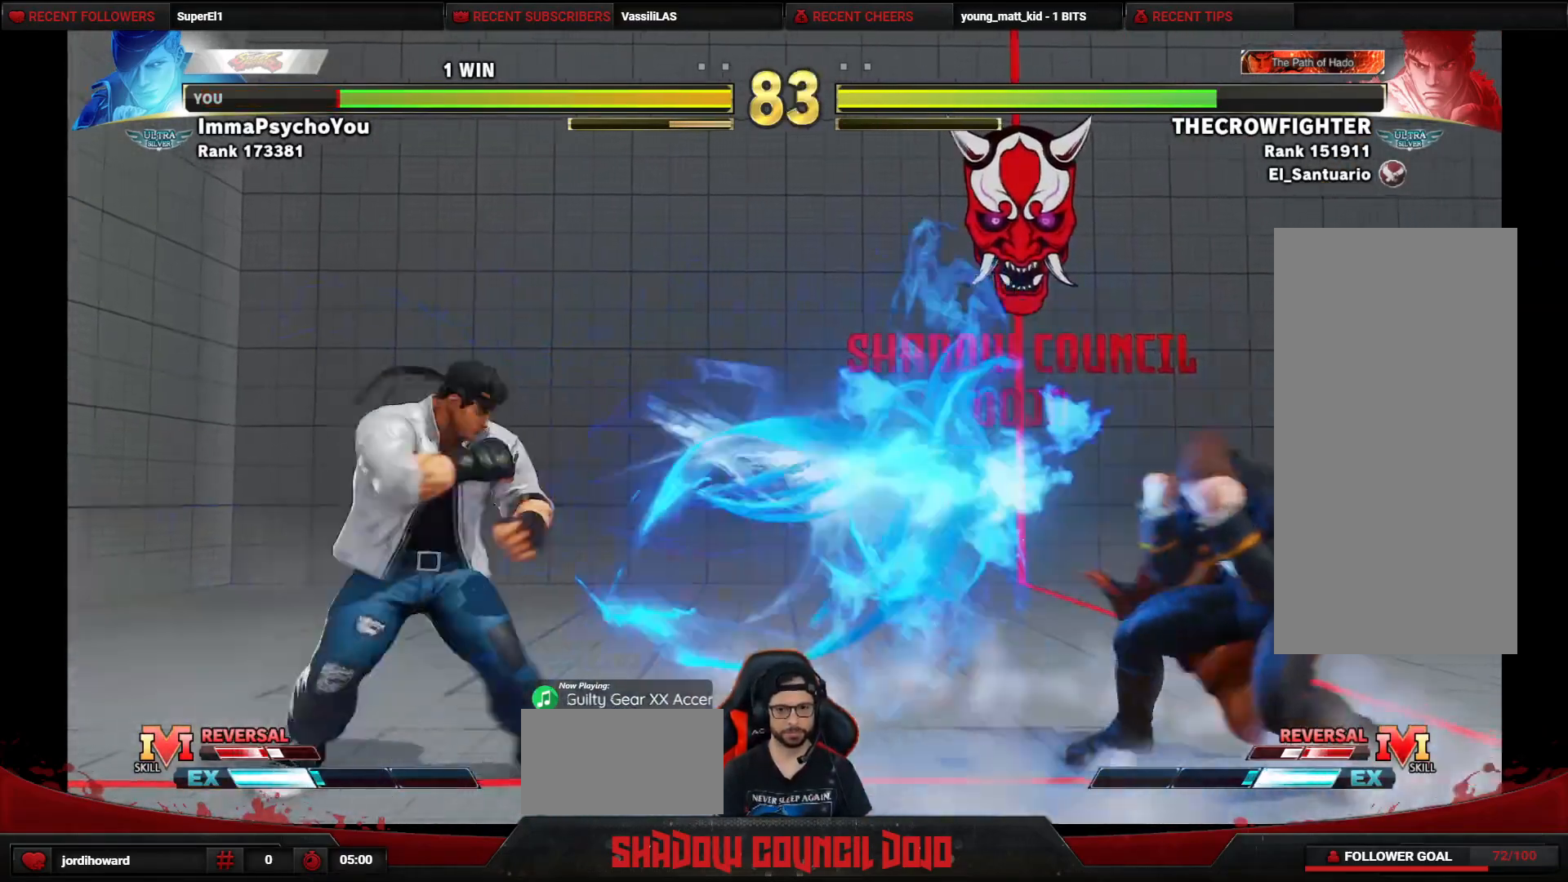
{"buttons": ["DPAD_UP", "DPAD_LEFT"], "events": [[67, "DPAD_LEFT", "down"], [183, "DPAD_UP", "down"]]}
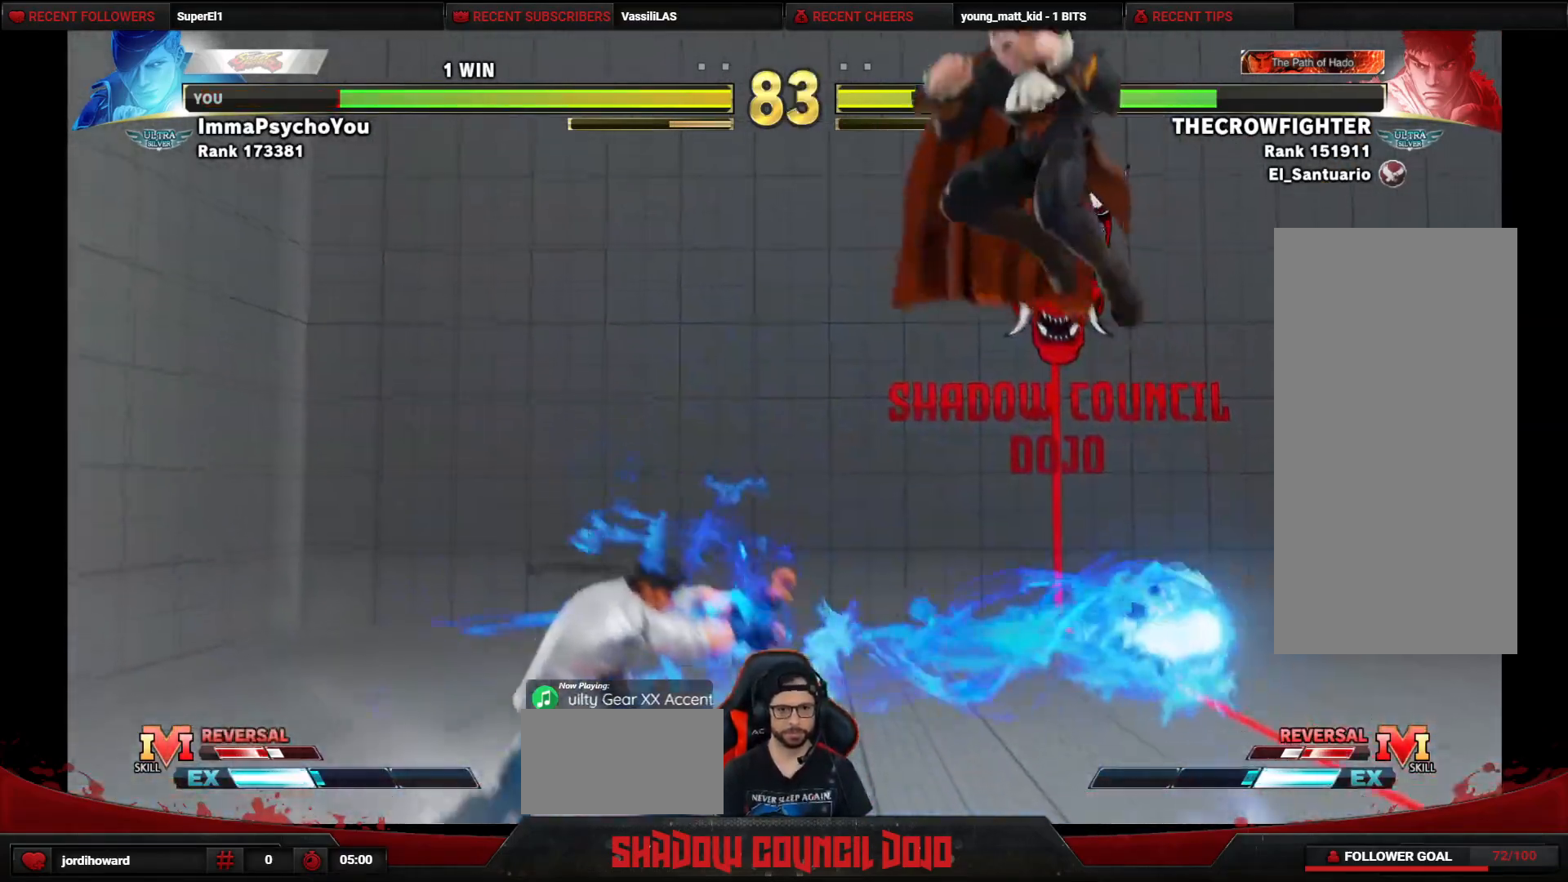
{"buttons": ["DPAD_DOWN", "DPAD_RIGHT"], "events": [[33, "DPAD_UP", "up"], [150, "DPAD_LEFT", "up"], [167, "CIRCLE", "down"], [233, "CIRCLE", "up"], [233, "DPAD_DOWN", "down"], [233, "DPAD_RIGHT", "down"]]}
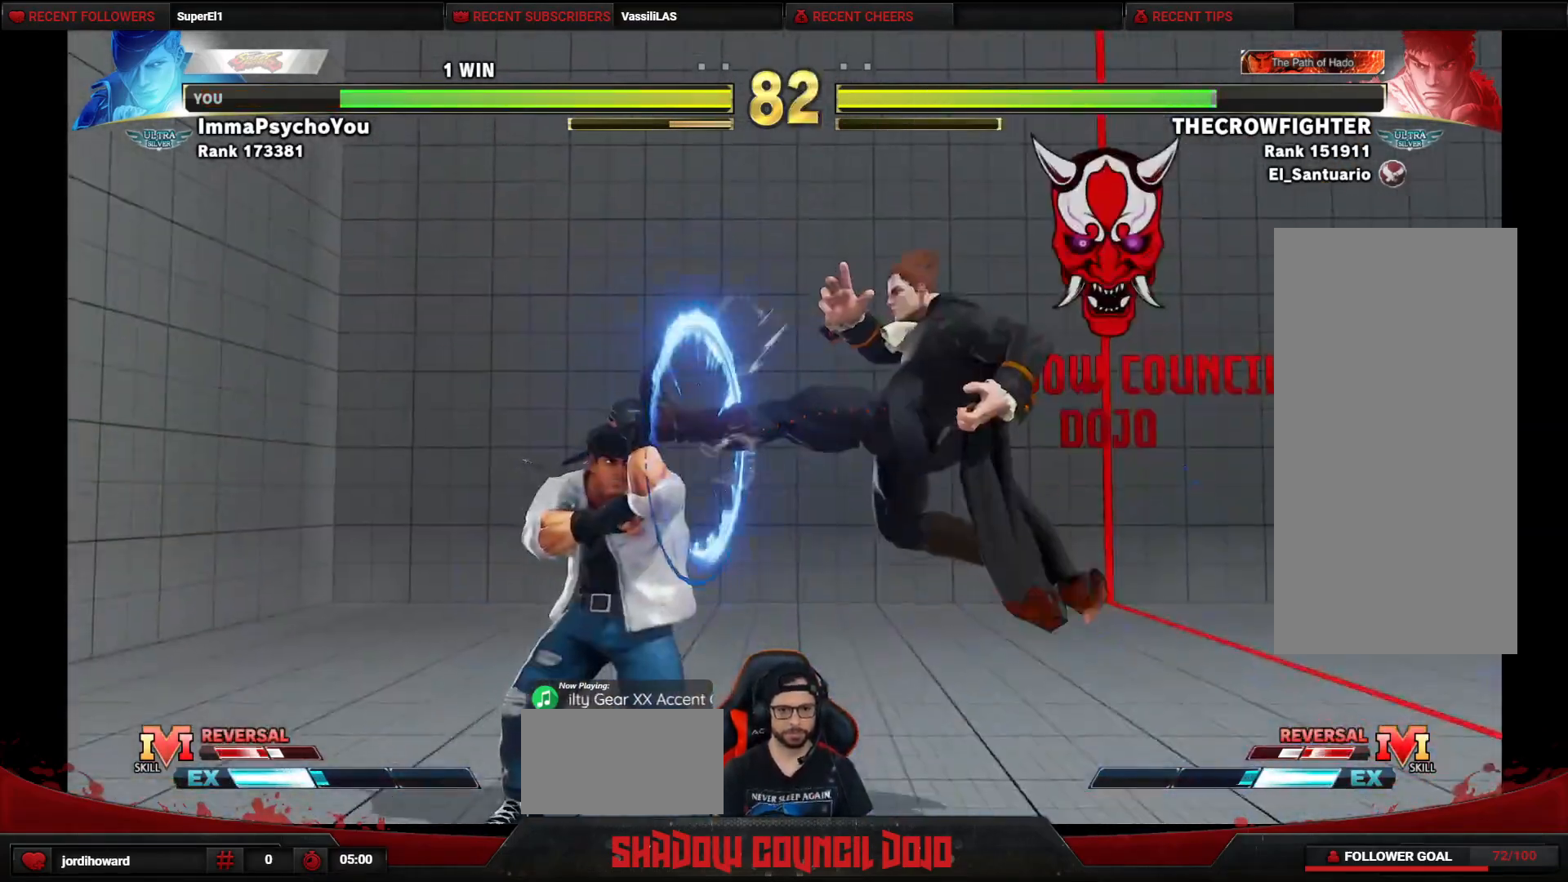
{"buttons": ["DPAD_LEFT"], "events": [[83, "DPAD_RIGHT", "up"], [100, "DPAD_DOWN", "up"], [100, "DPAD_LEFT", "down"], [383, "CROSS", "down"], [383, "SQUARE", "down"], [433, "SQUARE", "up"], [450, "CROSS", "up"]]}
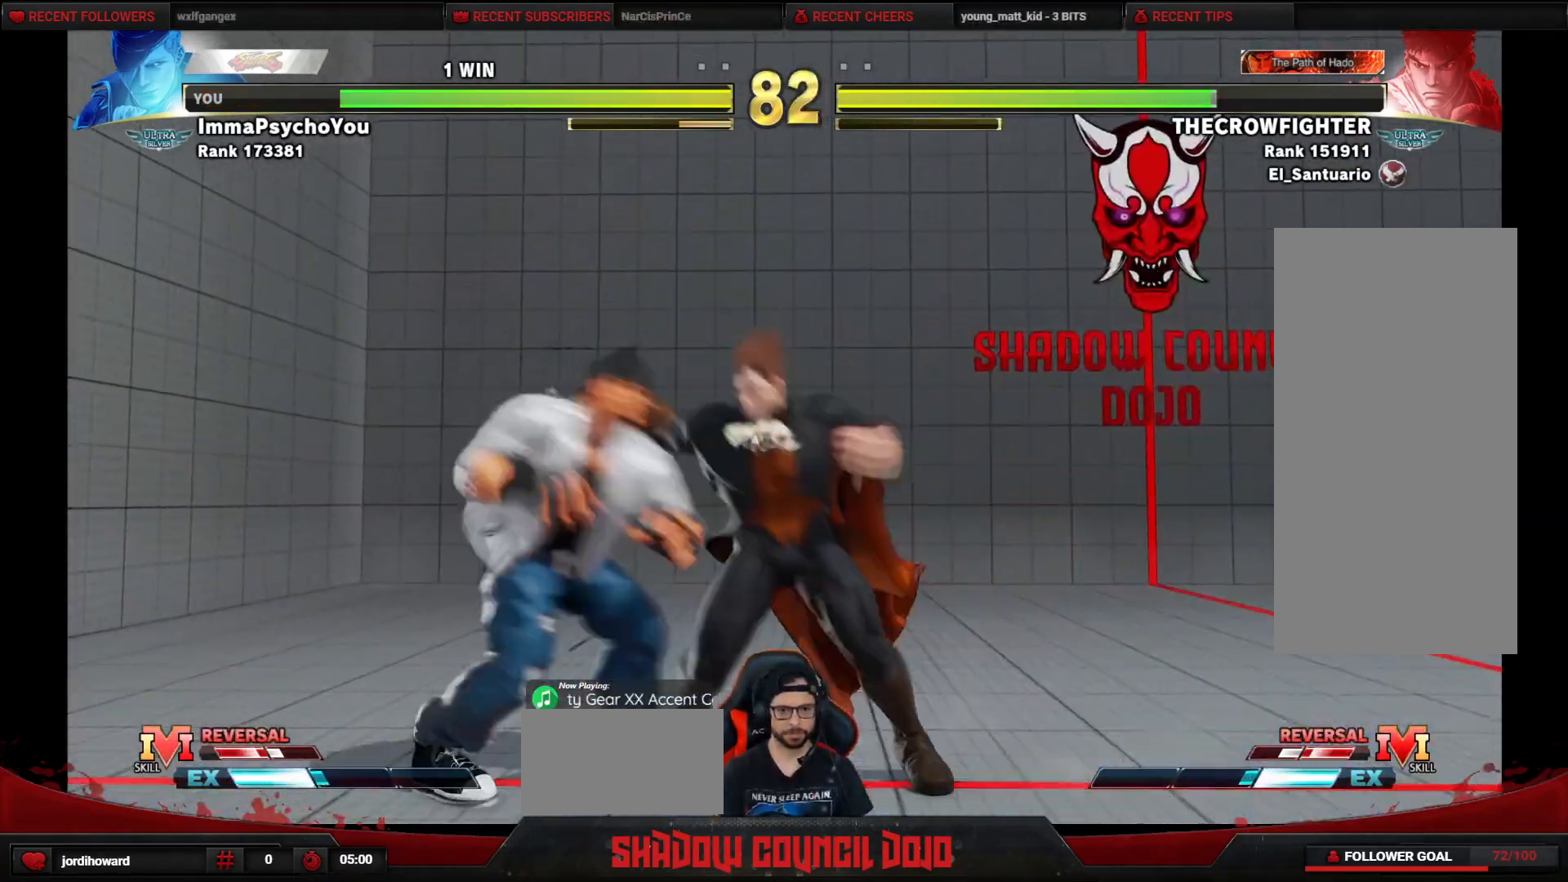
{"buttons": ["DPAD_LEFT"], "events": [[233, "DPAD_LEFT", "up"], [267, "CROSS", "down"], [267, "L1", "down"], [283, "CROSS", "up"], [283, "L1", "up"], [467, "DPAD_LEFT", "down"]]}
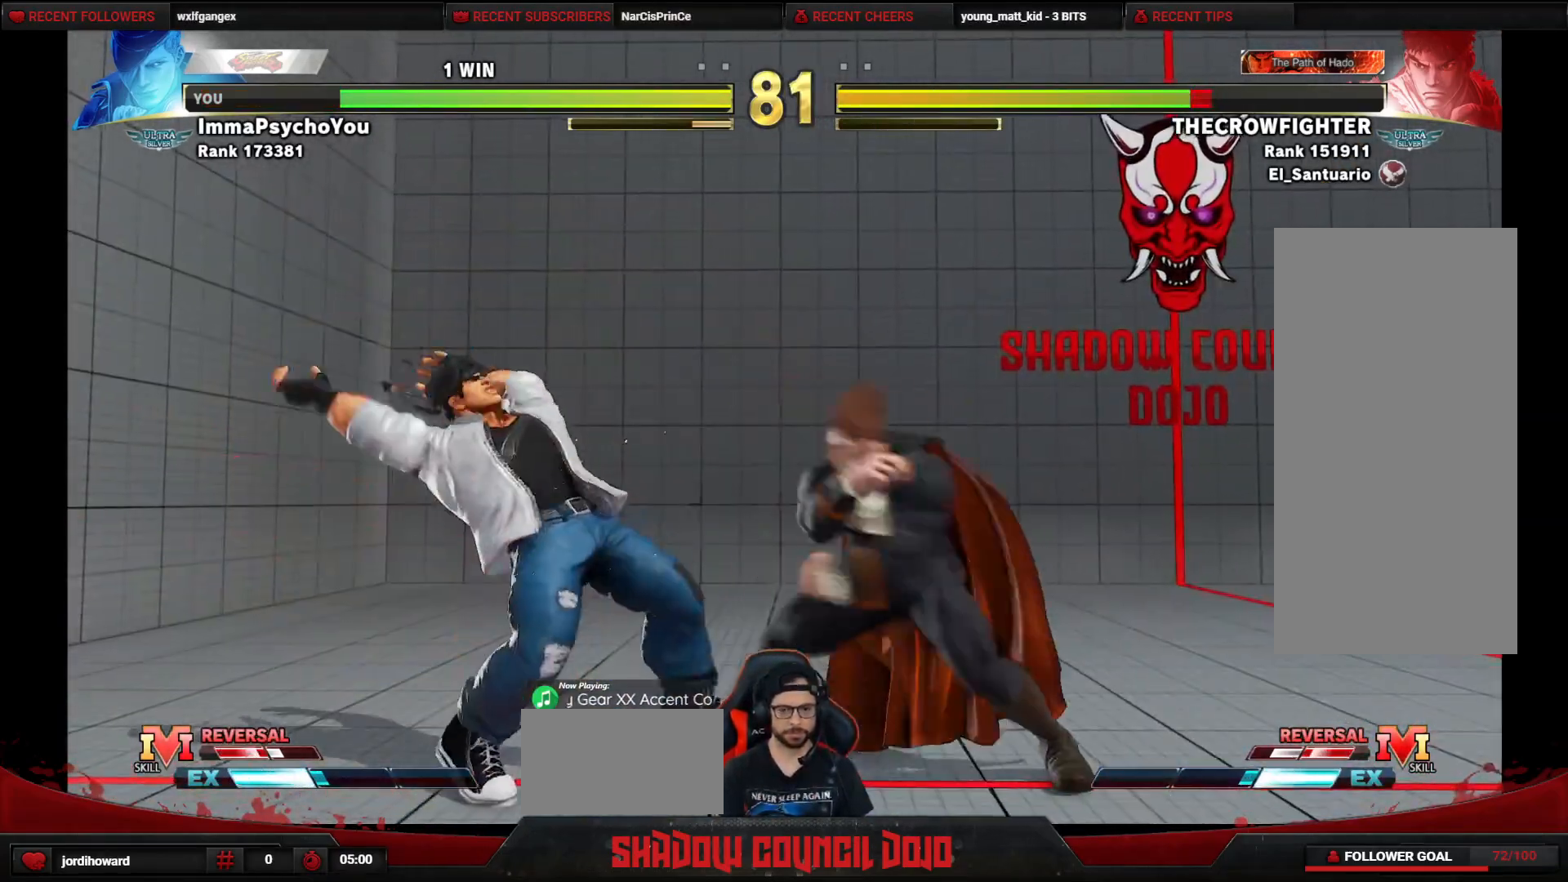
{"buttons": [], "events": [[467, "DPAD_LEFT", "up"]]}
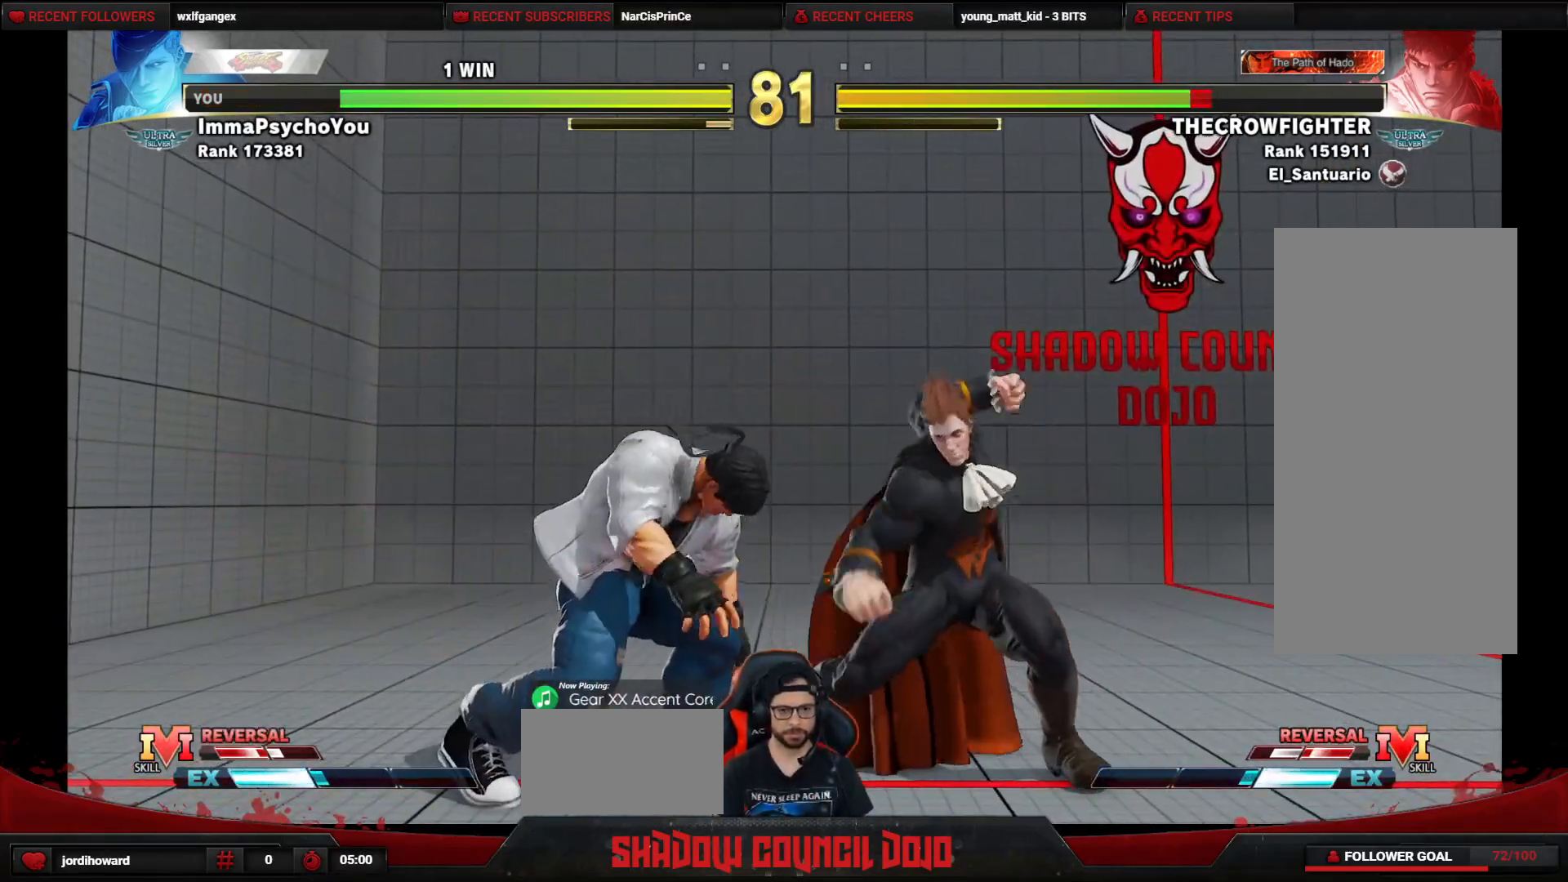
{"buttons": ["DPAD_LEFT"], "events": [[433, "DPAD_LEFT", "down"]]}
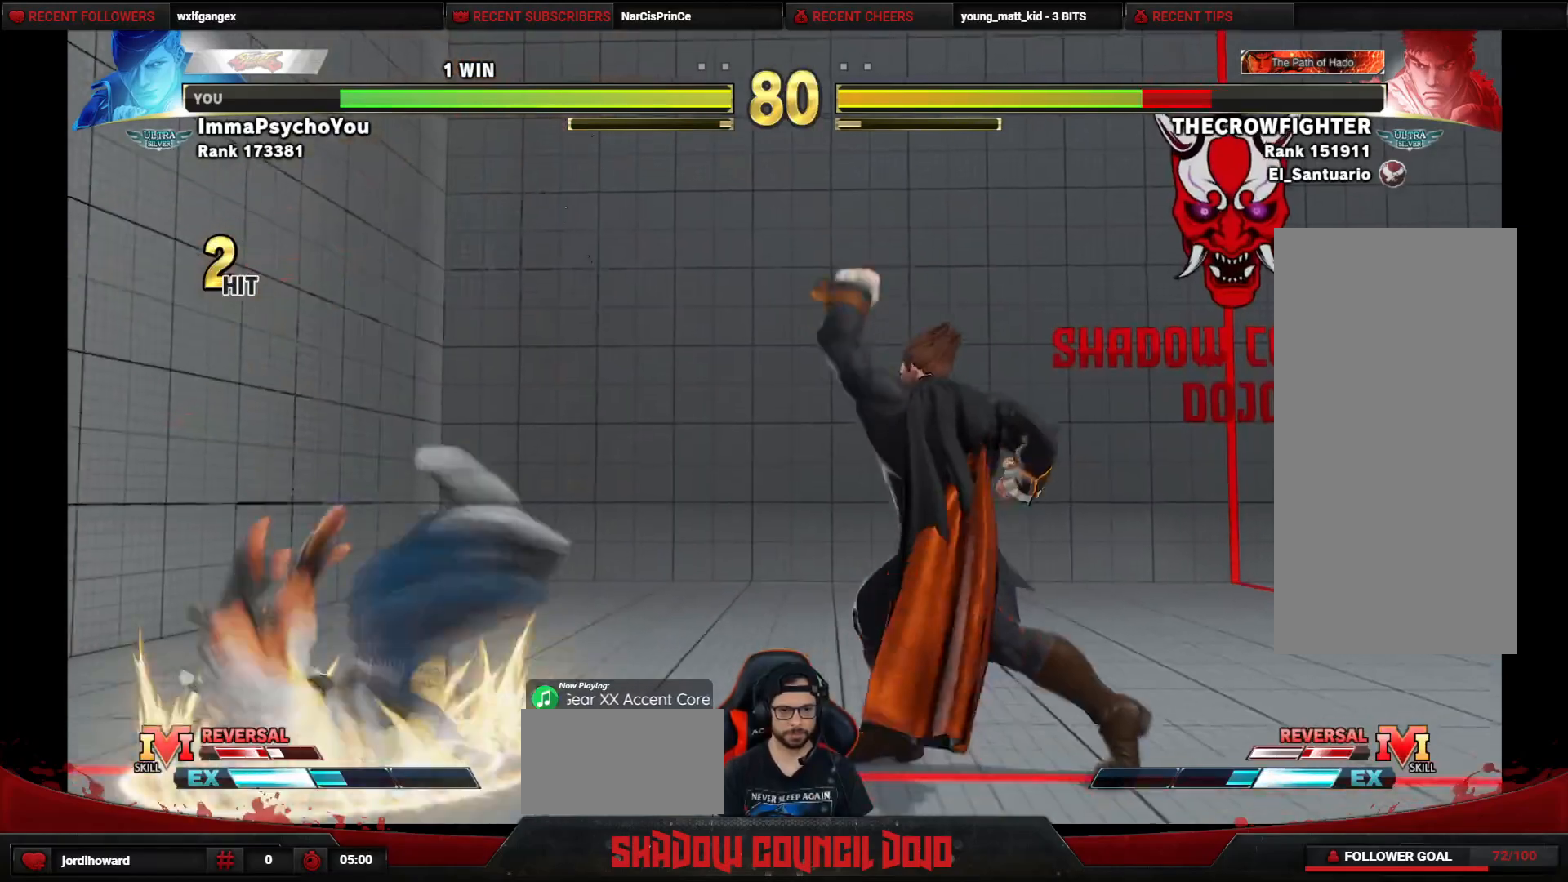
{"buttons": ["DPAD_DOWN", "DPAD_RIGHT"], "events": [[467, "DPAD_LEFT", "up"], [500, "DPAD_DOWN", "down"], [500, "DPAD_RIGHT", "down"]]}
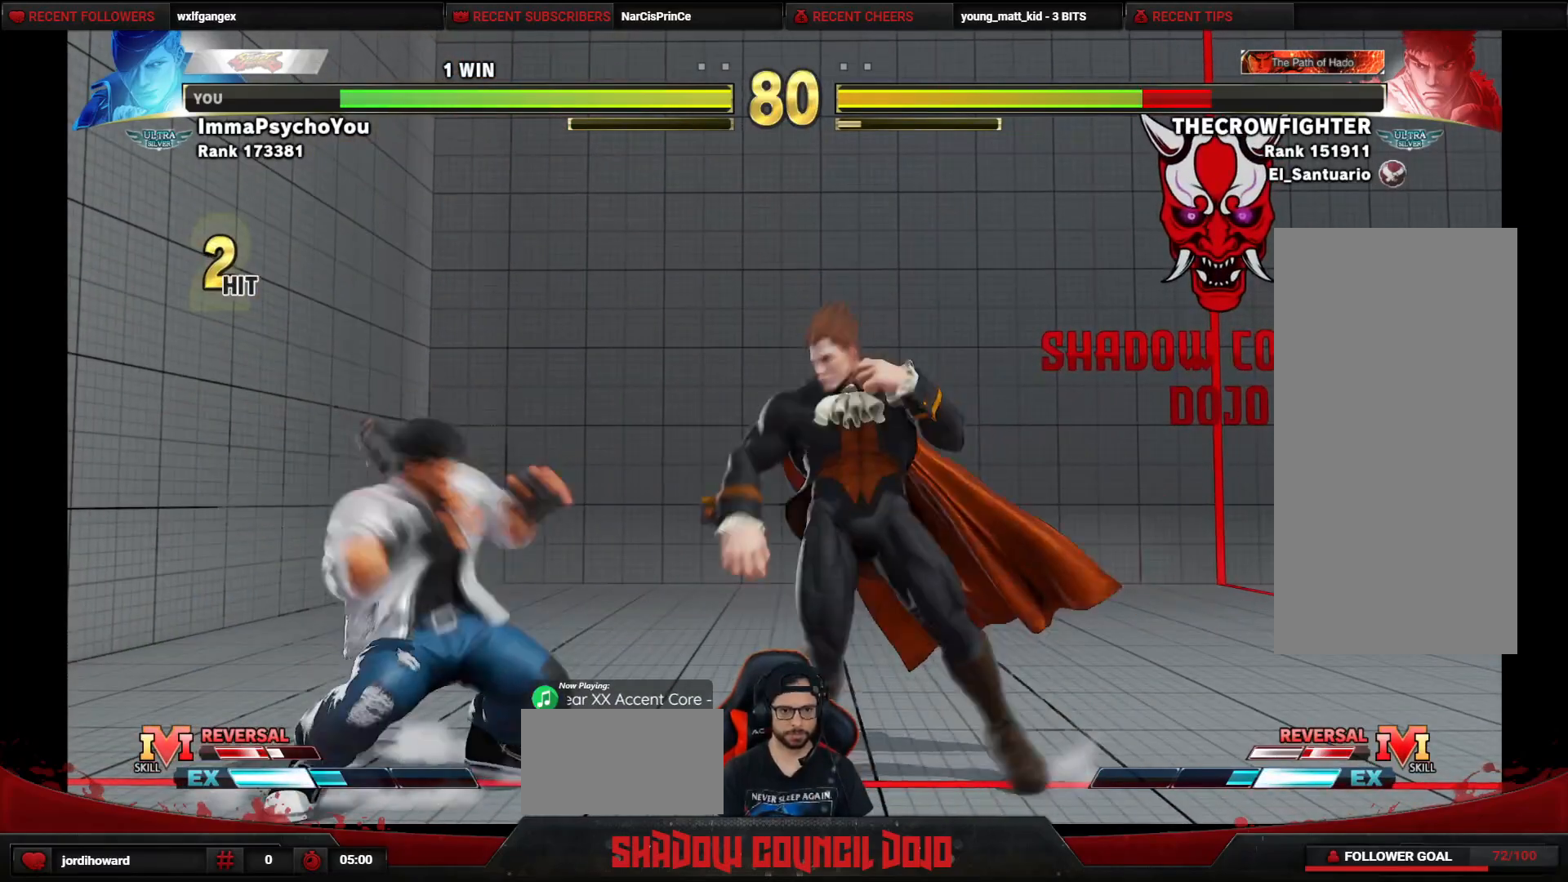
{"buttons": ["DPAD_LEFT"], "events": [[400, "DPAD_DOWN", "up"], [450, "DPAD_RIGHT", "up"], [467, "DPAD_LEFT", "down"]]}
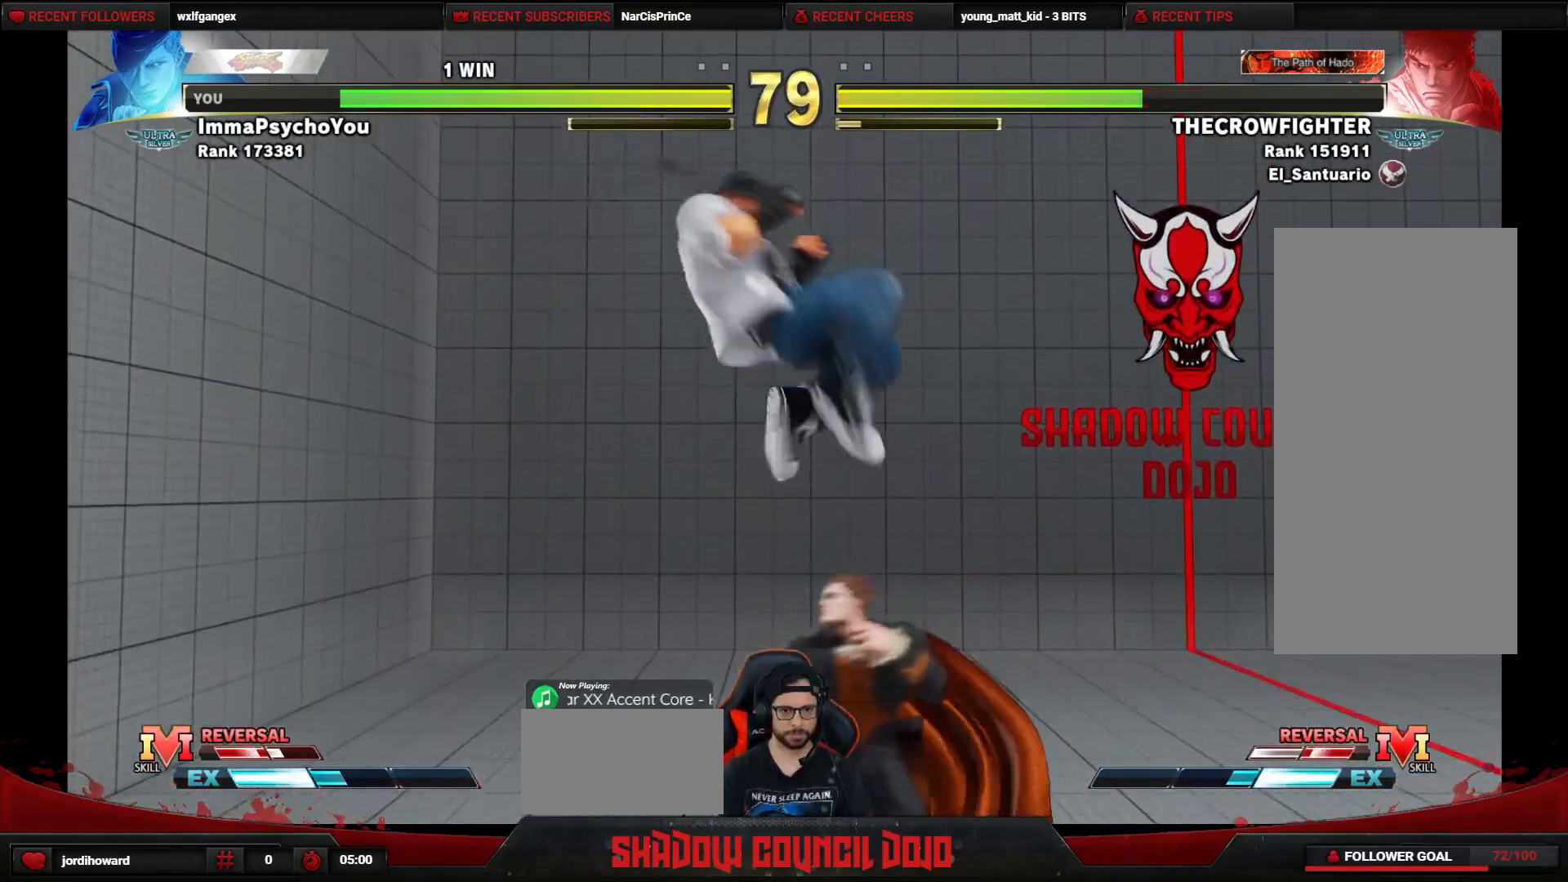
{"buttons": ["DPAD_DOWN", "DPAD_LEFT"], "events": [[200, "CROSS", "down"], [200, "SQUARE", "down"], [267, "CROSS", "up"], [267, "SQUARE", "up"], [400, "DPAD_DOWN", "down"]]}
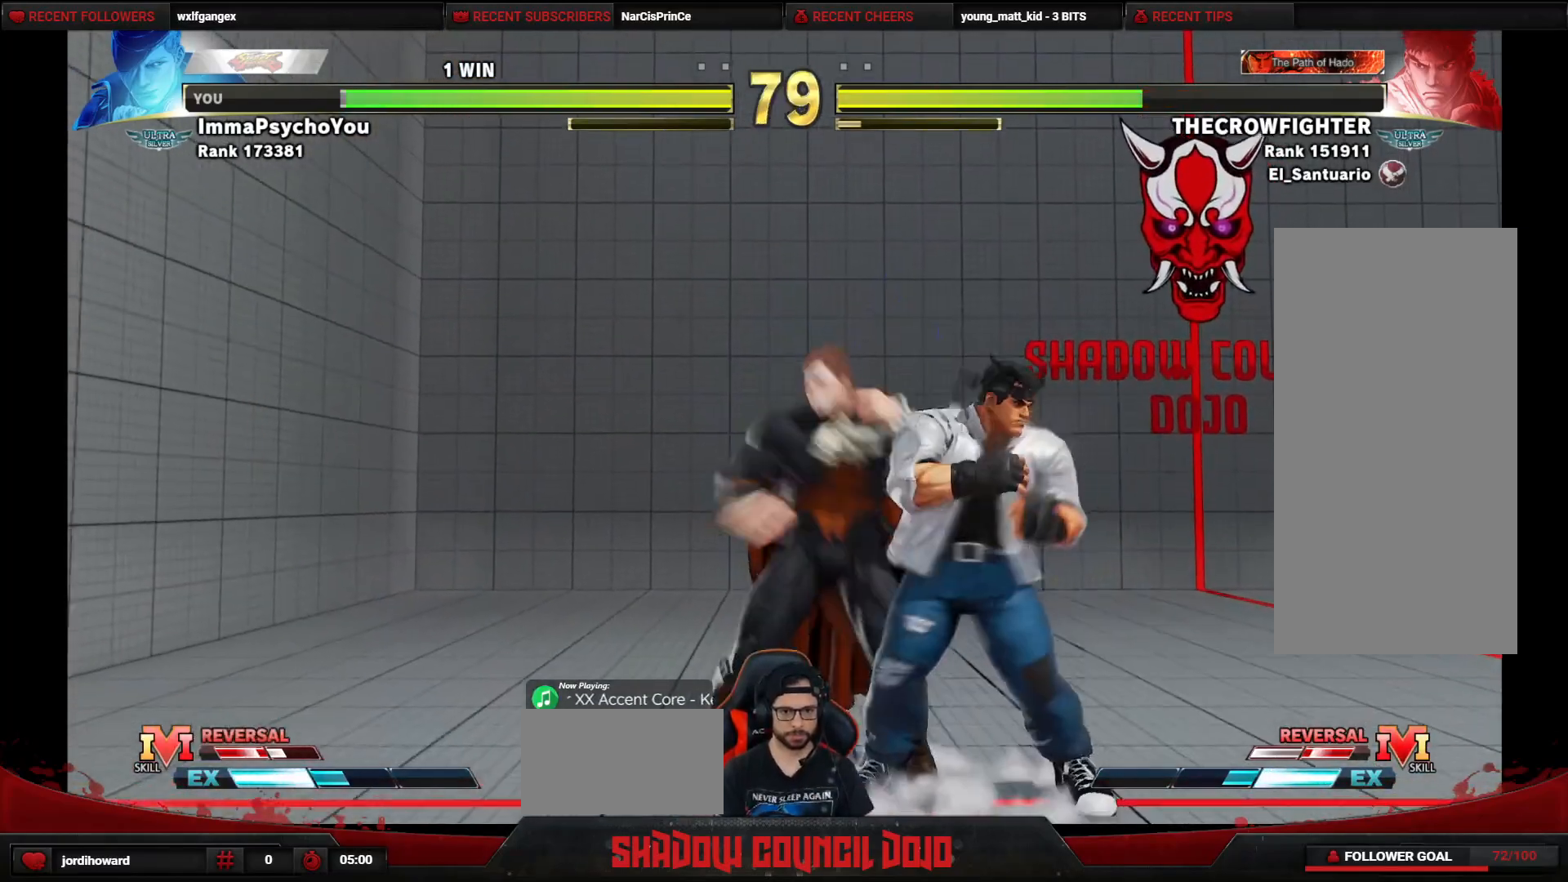
{"buttons": ["DPAD_DOWN", "DPAD_LEFT"], "events": [[150, "CROSS", "down"], [150, "SQUARE", "down"], [200, "SQUARE", "up"], [217, "CROSS", "up"]]}